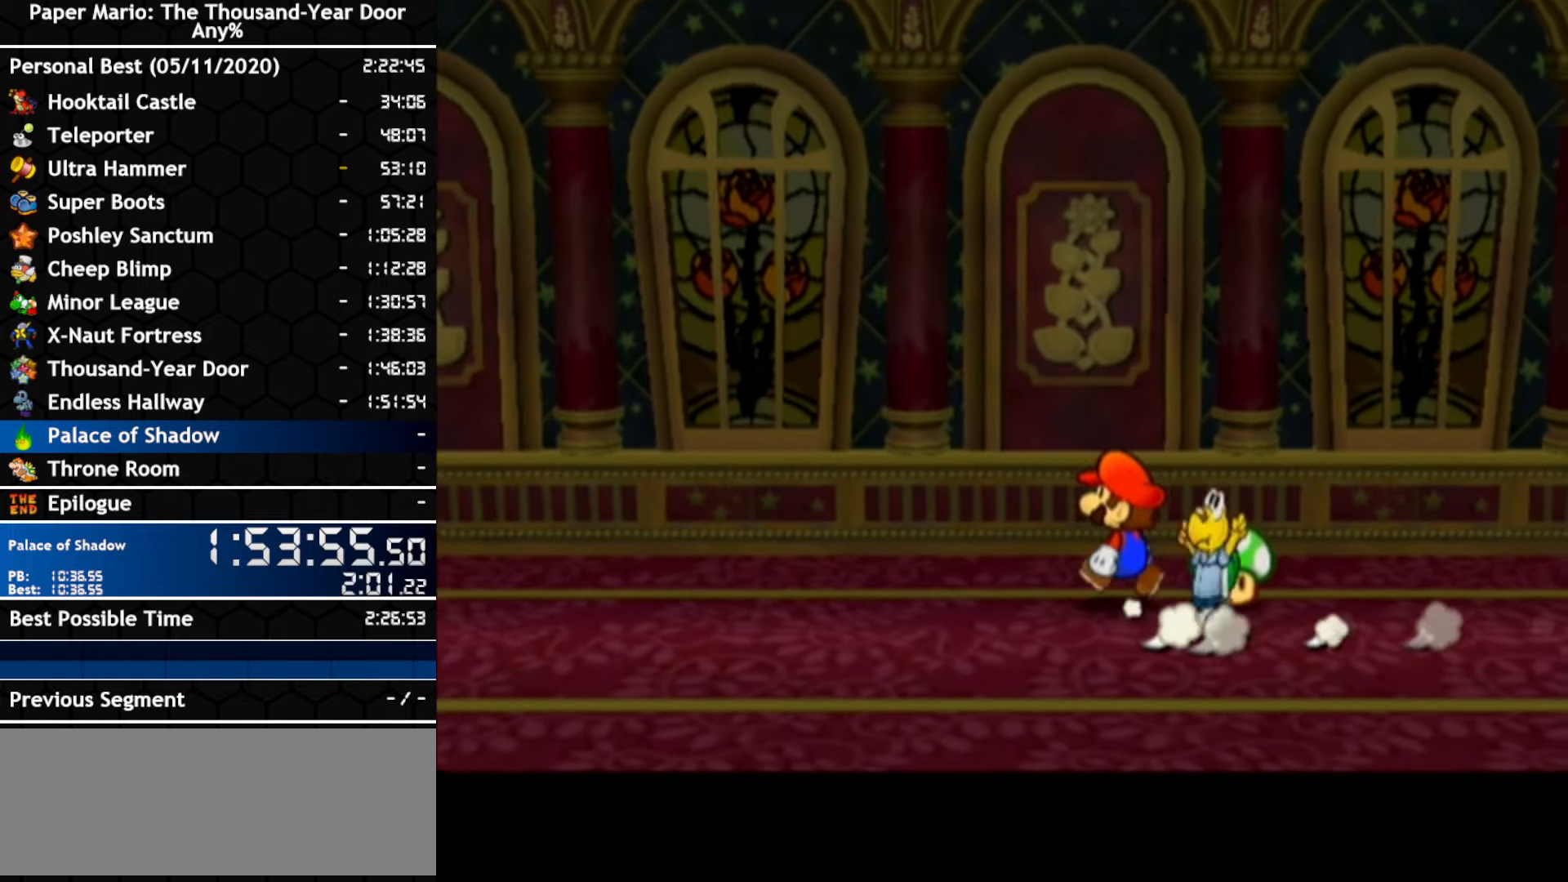
Gameplay with a controller (Nintendo layout); each line is a JSON object with the inputs held at the frame after it. "events" lists button and stick changes between this image and that frame as [ms after this image, input, new state], when the widget could be followed in between. Not read: C_DOWN C_LEFT C_RIGHT C_UP DPAD_DOWN DPAD_LEFT DPAD_RIGHT DPAD_UP L1 L2 L3 R2 R3 SELECT START X Y Z.
{"buttons": [], "left_stick": "center", "right_stick": "center", "events": [[150, "left_stick", "center"]]}
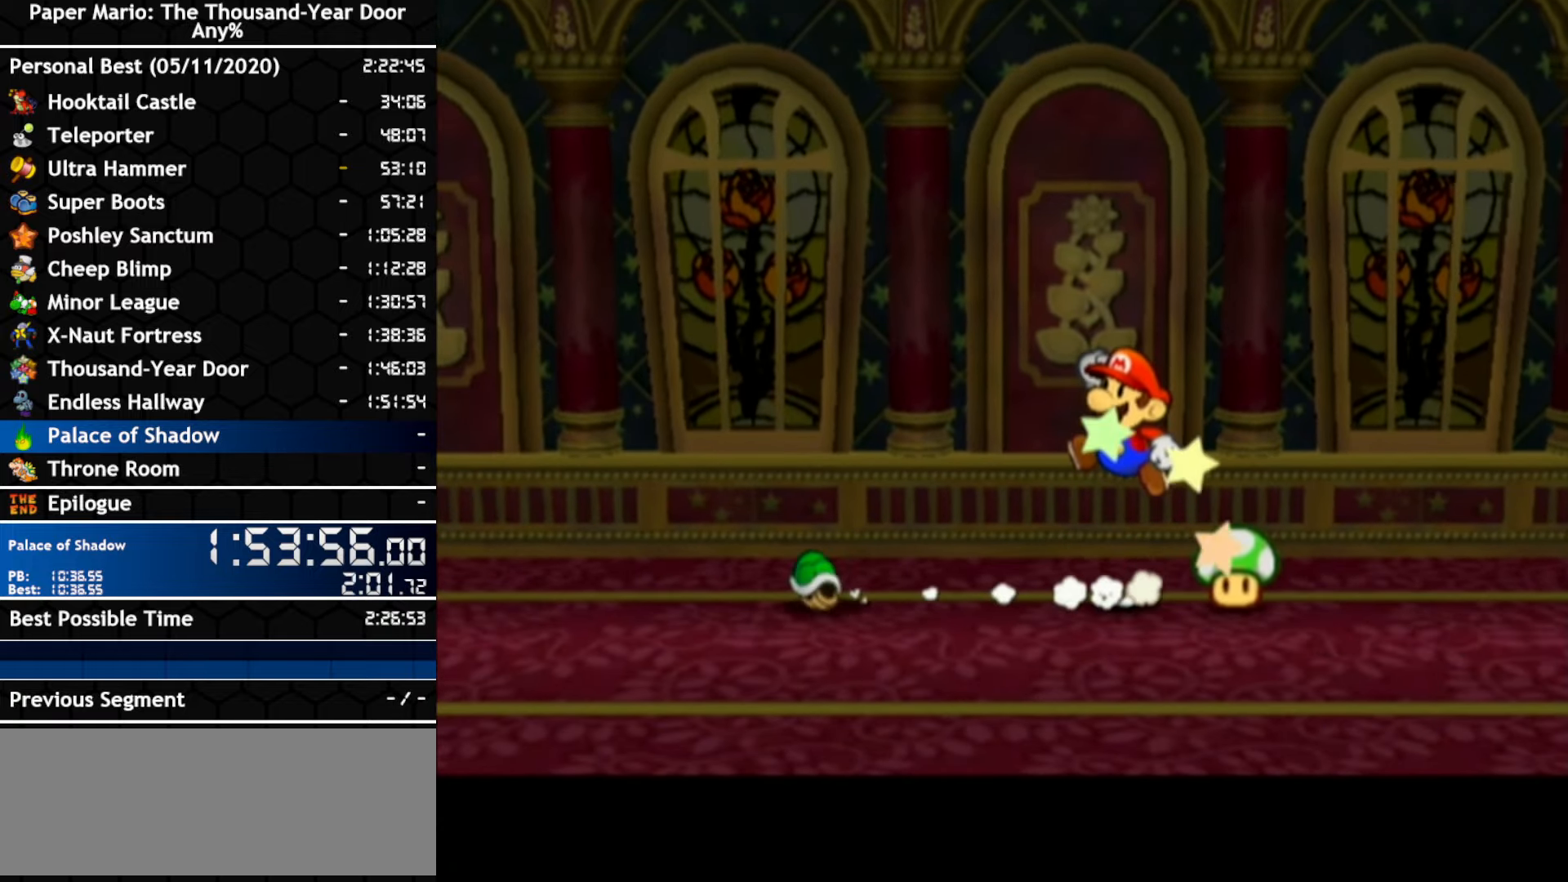
{"buttons": [], "left_stick": "center", "right_stick": "center"}
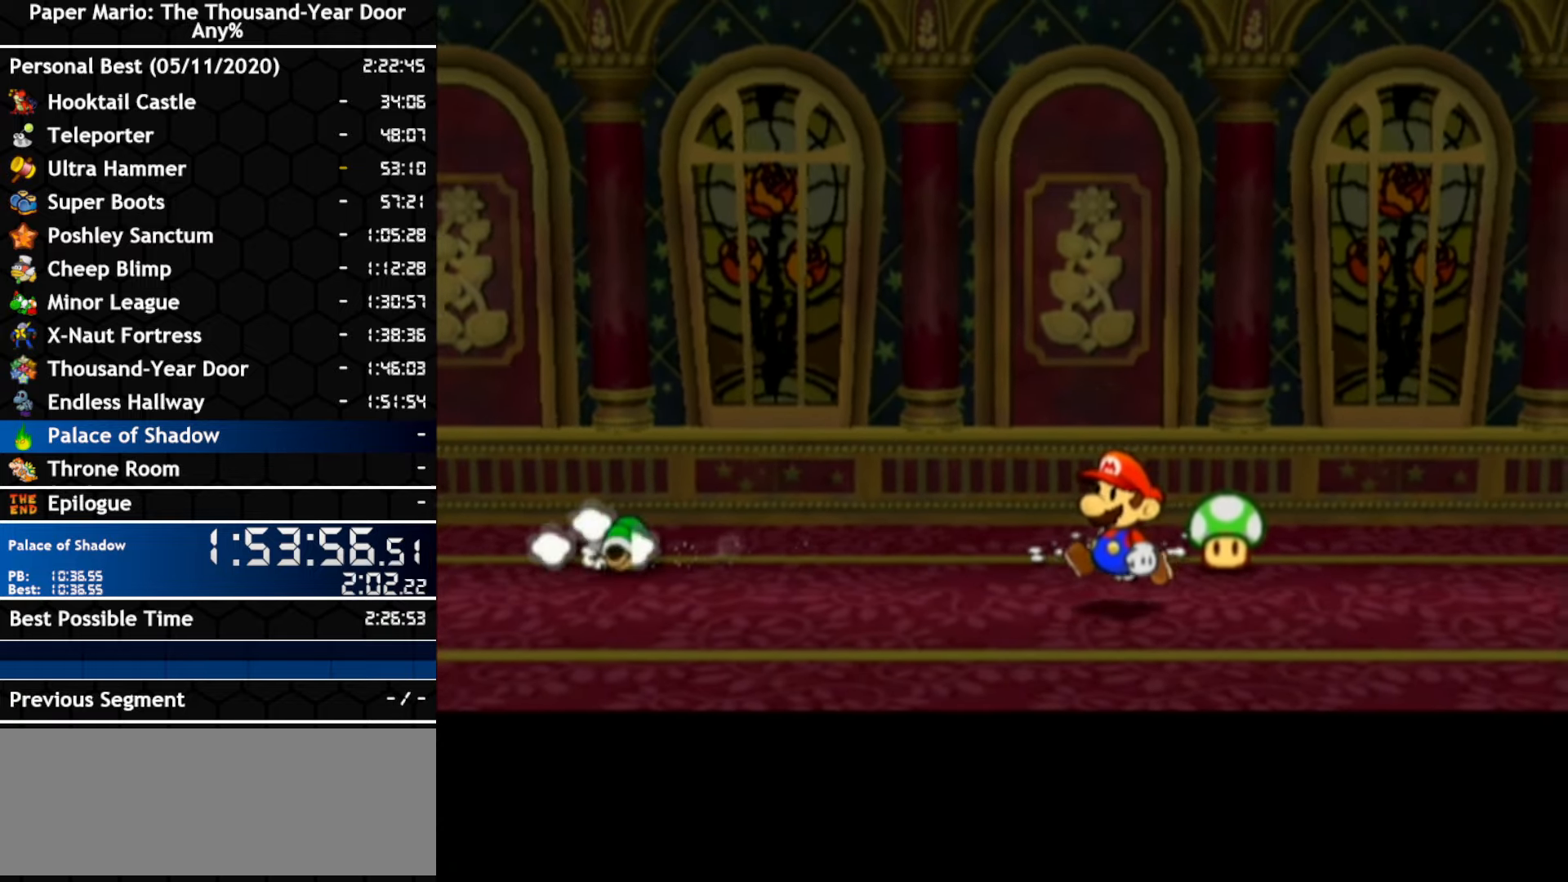
{"buttons": [], "left_stick": "center", "right_stick": "center", "events": []}
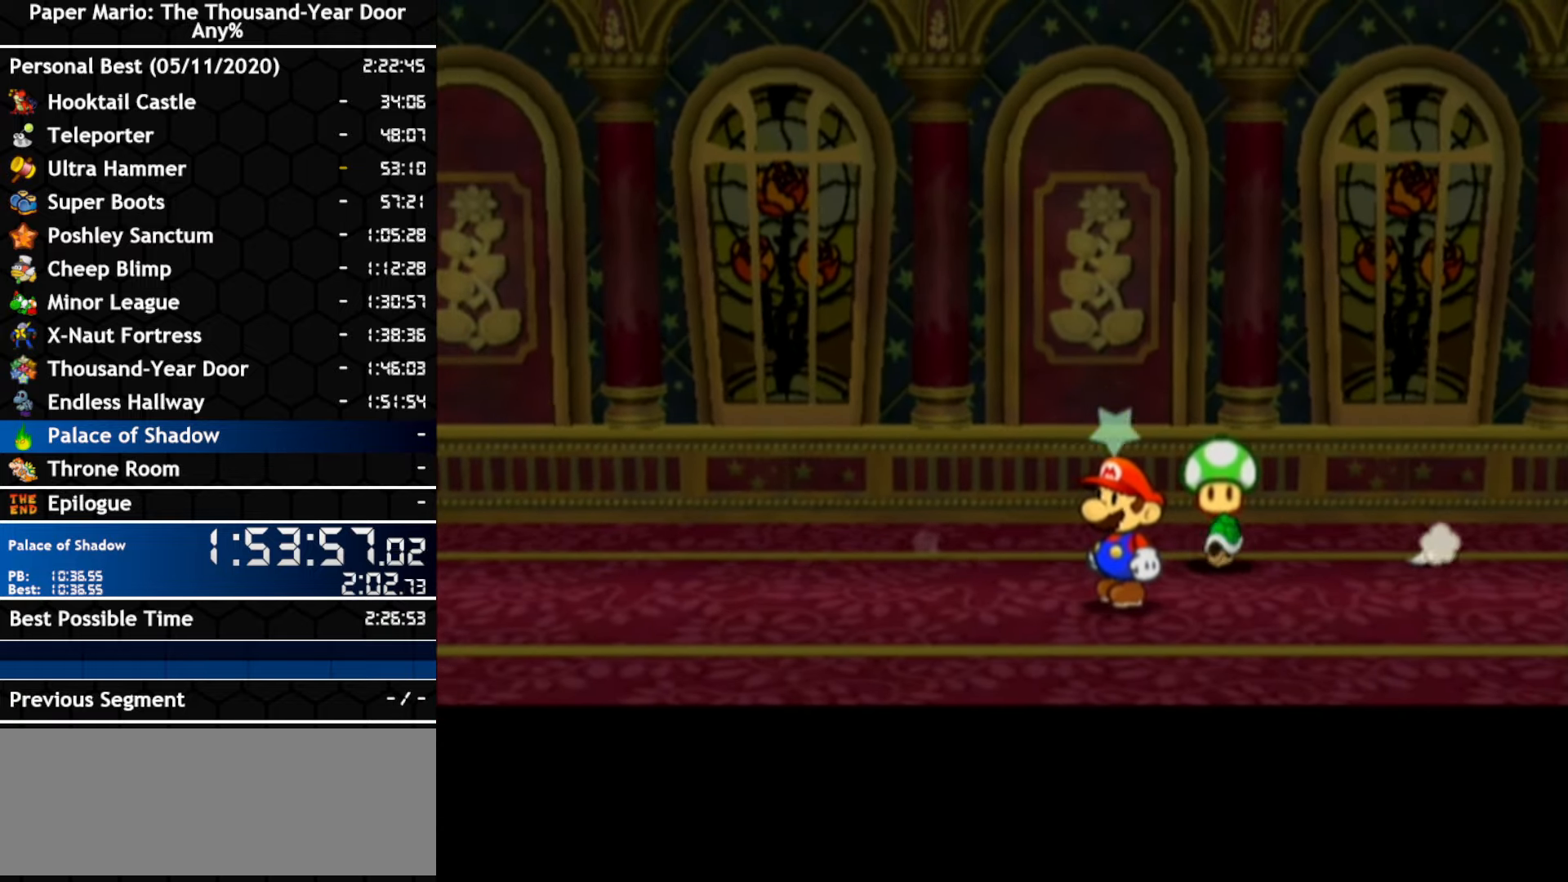
{"buttons": [], "left_stick": "center", "right_stick": "center", "events": []}
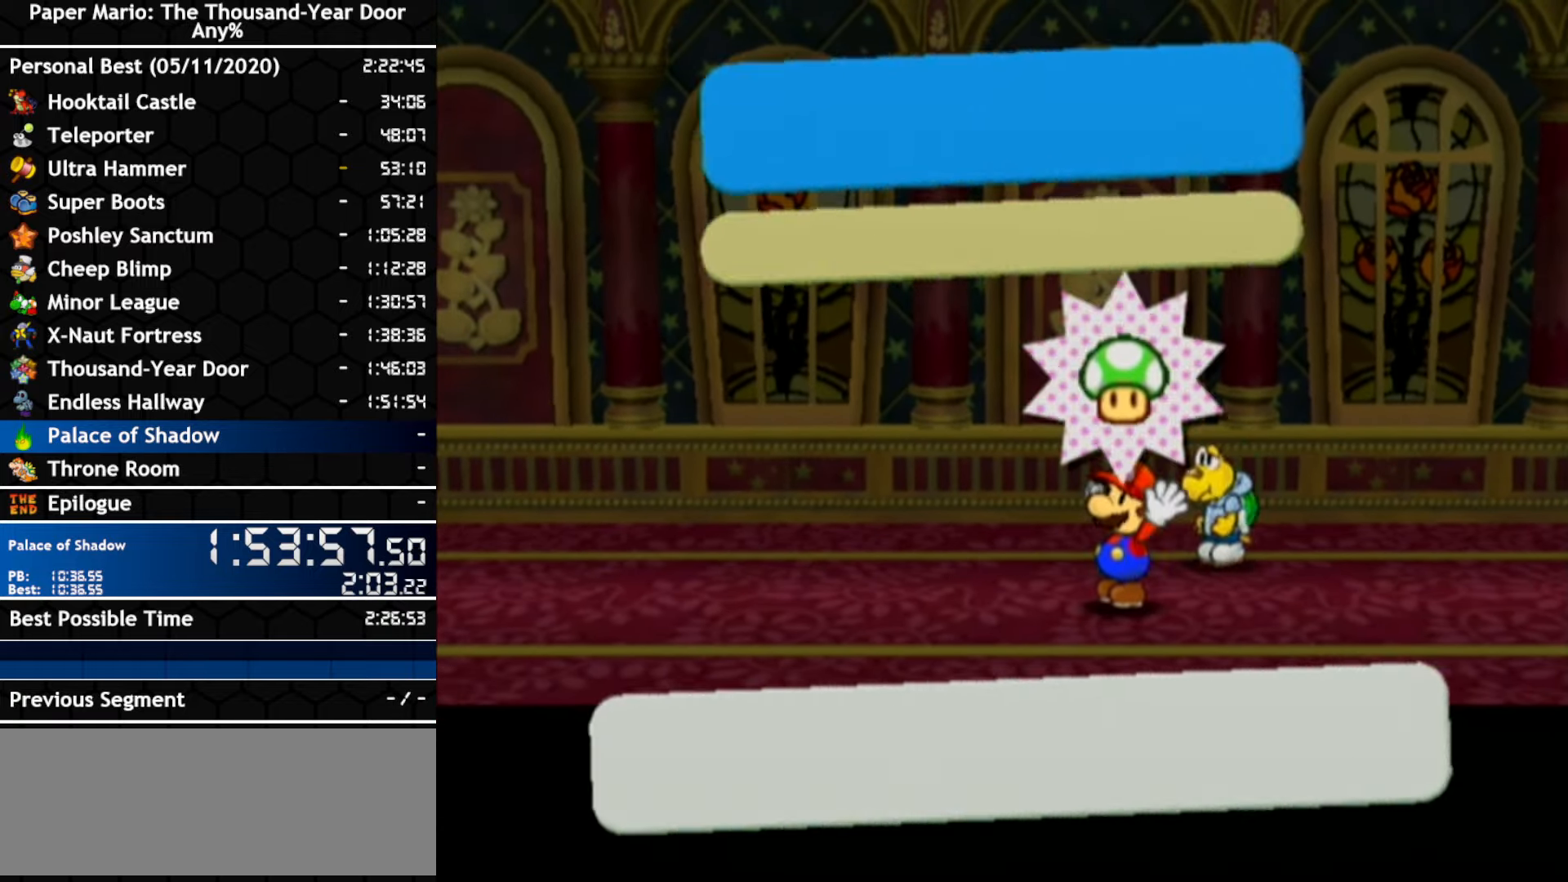
{"buttons": ["A"], "left_stick": "center", "right_stick": "center", "events": [[33, "A", "down"], [116, "A", "up"], [250, "A", "down"], [316, "A", "up"], [500, "A", "down"]]}
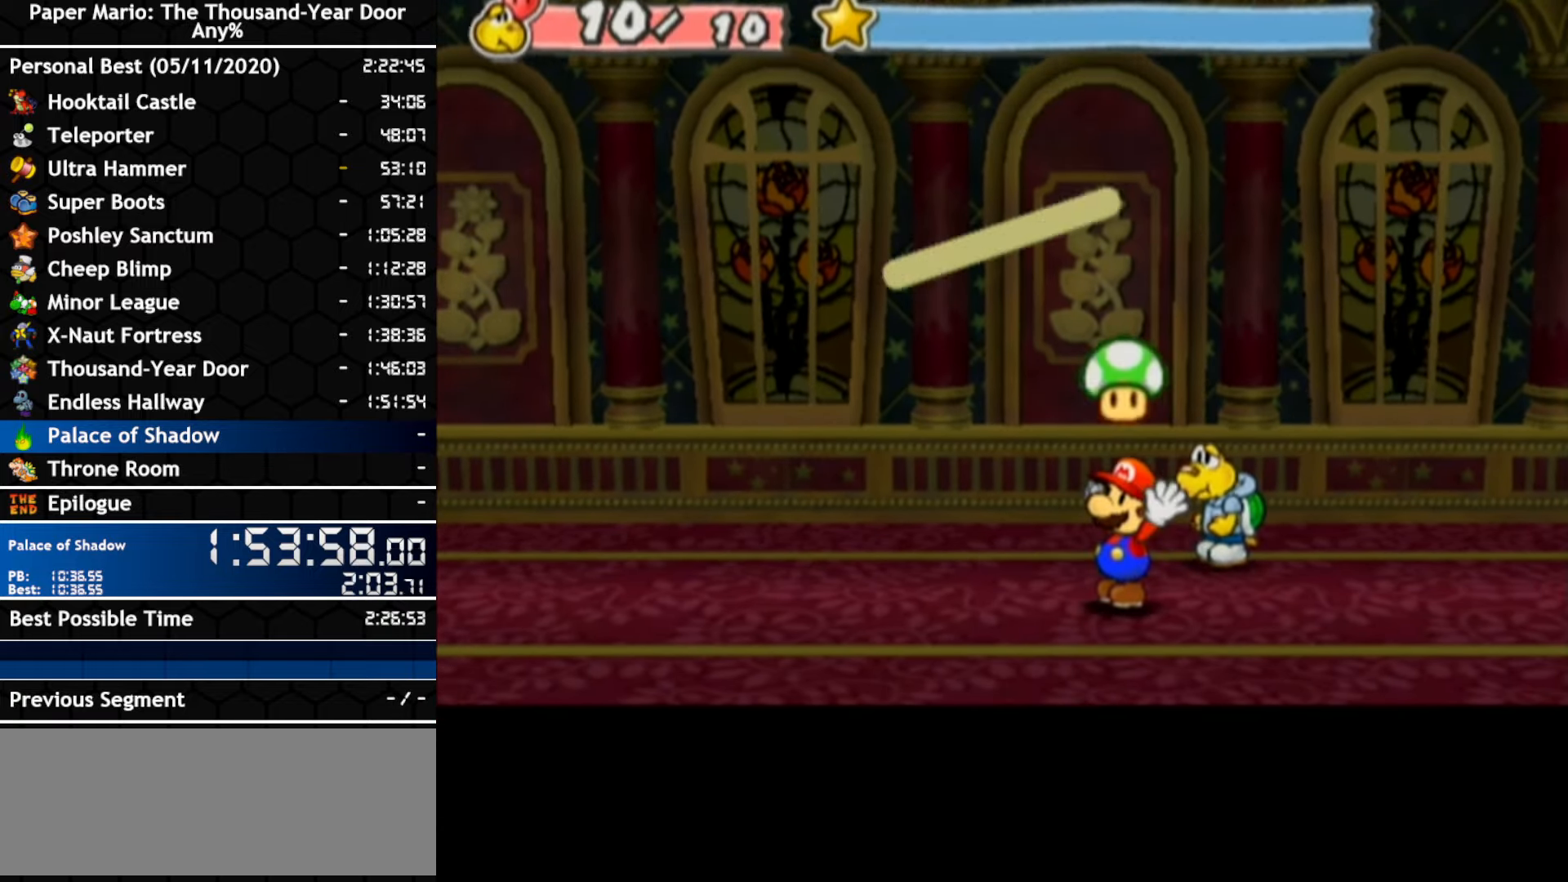
{"buttons": [], "left_stick": "center", "right_stick": "center", "events": [[100, "A", "up"], [400, "left_stick", "left"], [500, "left_stick", "center"]]}
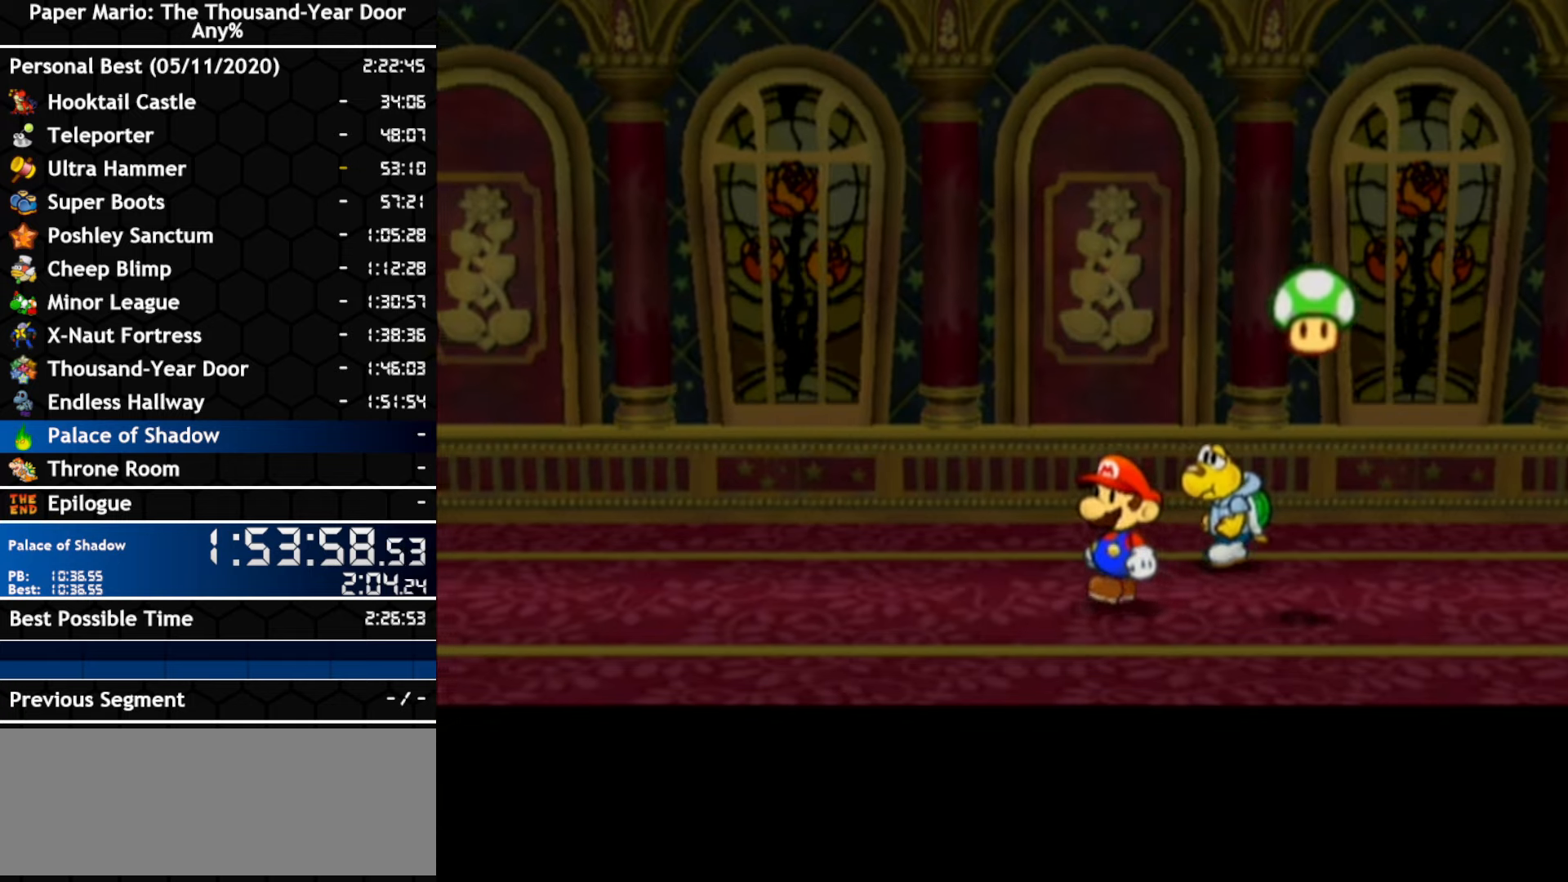
{"buttons": [], "left_stick": "center", "right_stick": "center", "events": [[100, "left_stick", "right"], [167, "left_stick", "center"]]}
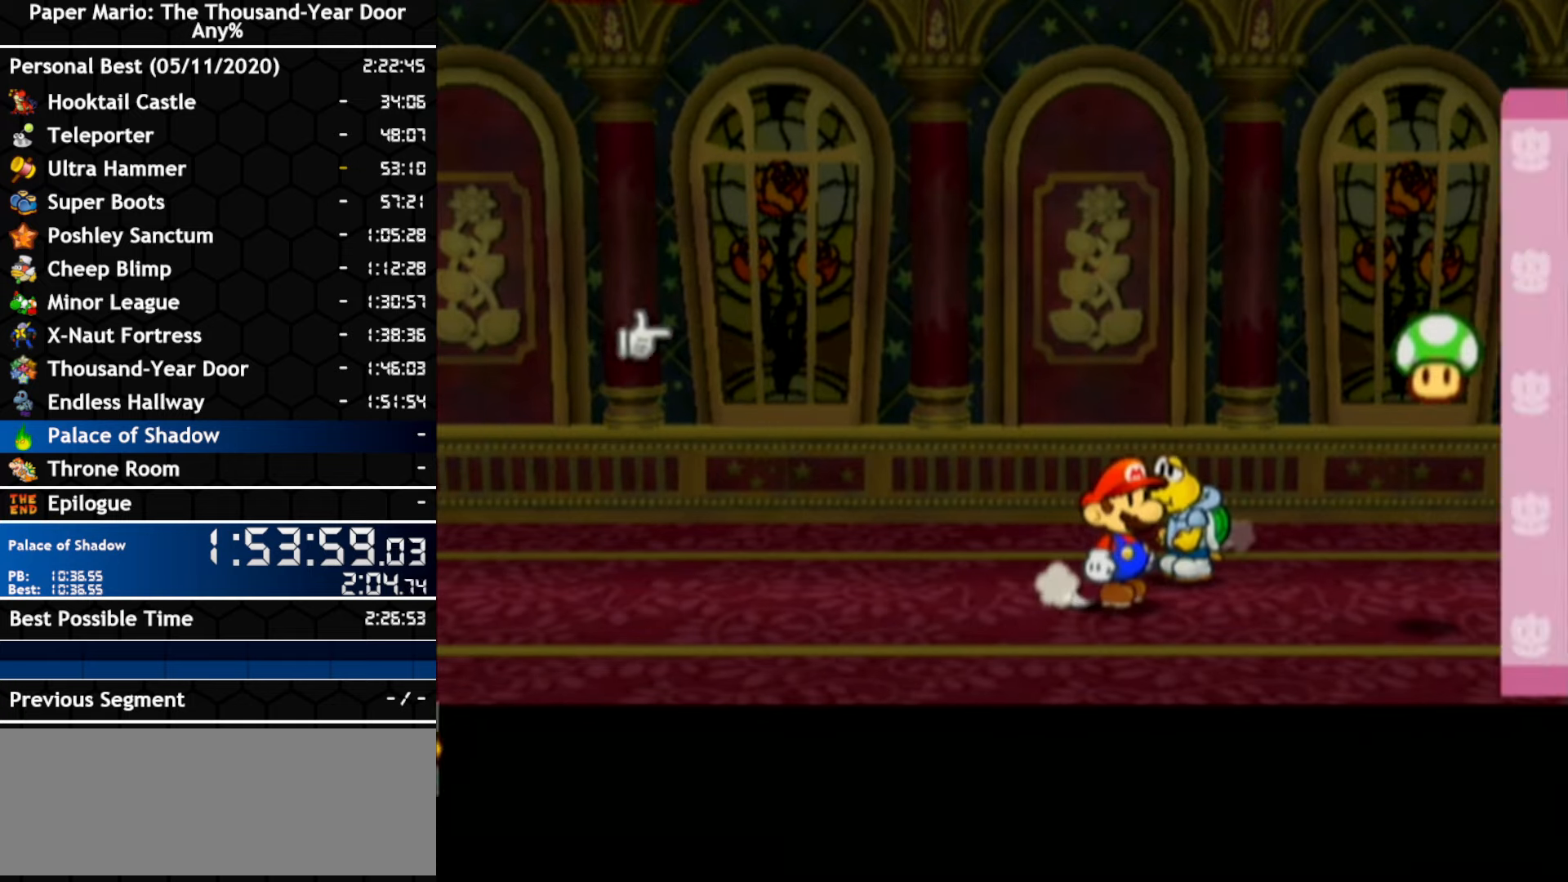
{"buttons": [], "left_stick": "center", "right_stick": "center", "events": []}
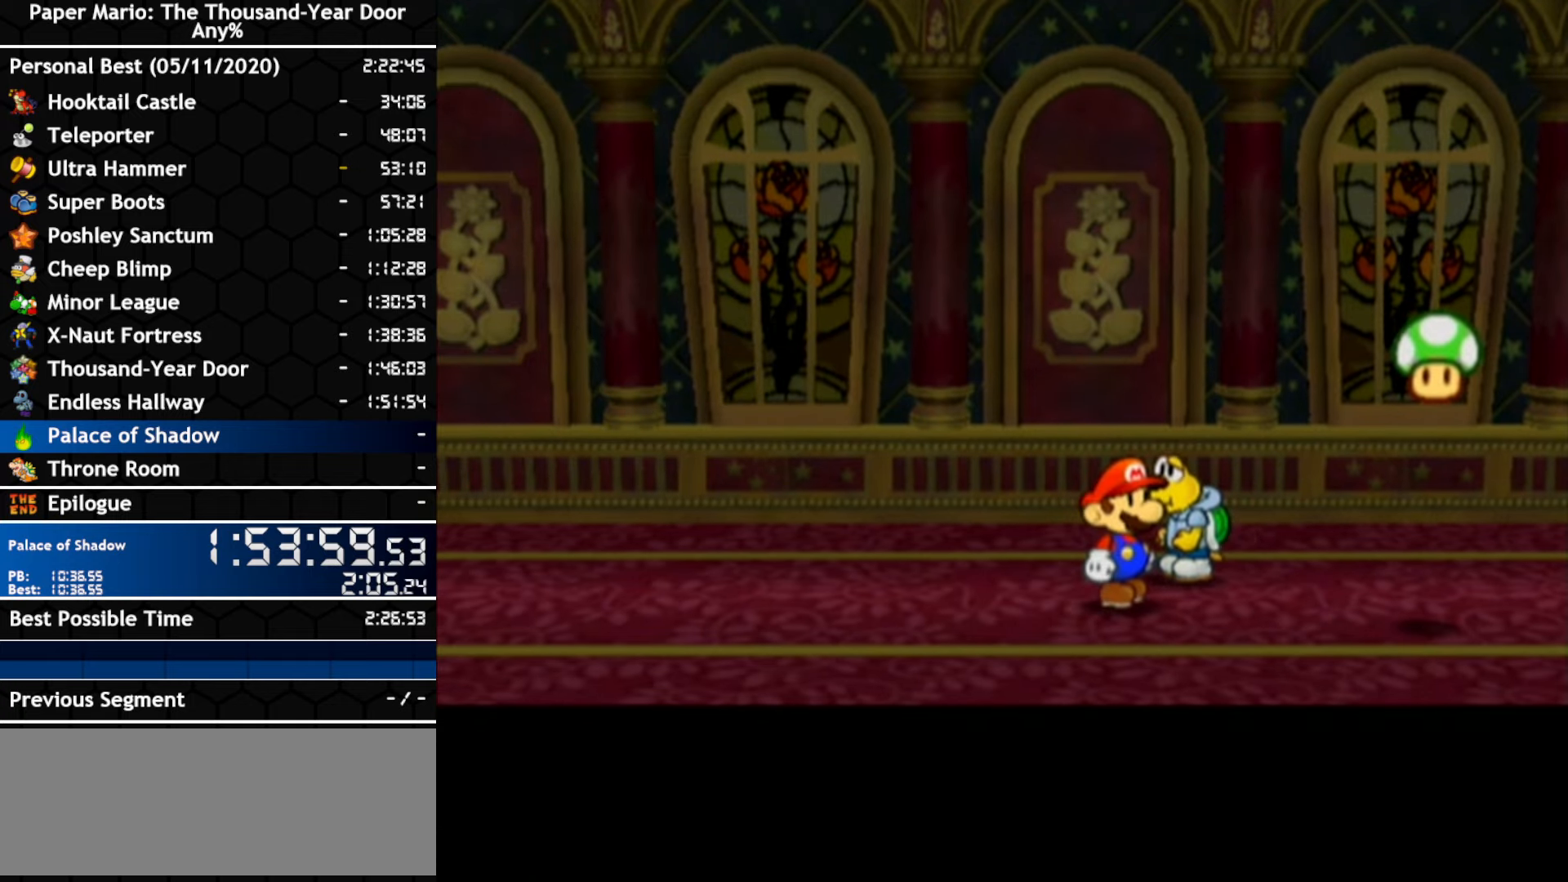
{"buttons": [], "left_stick": "center", "right_stick": "center", "events": []}
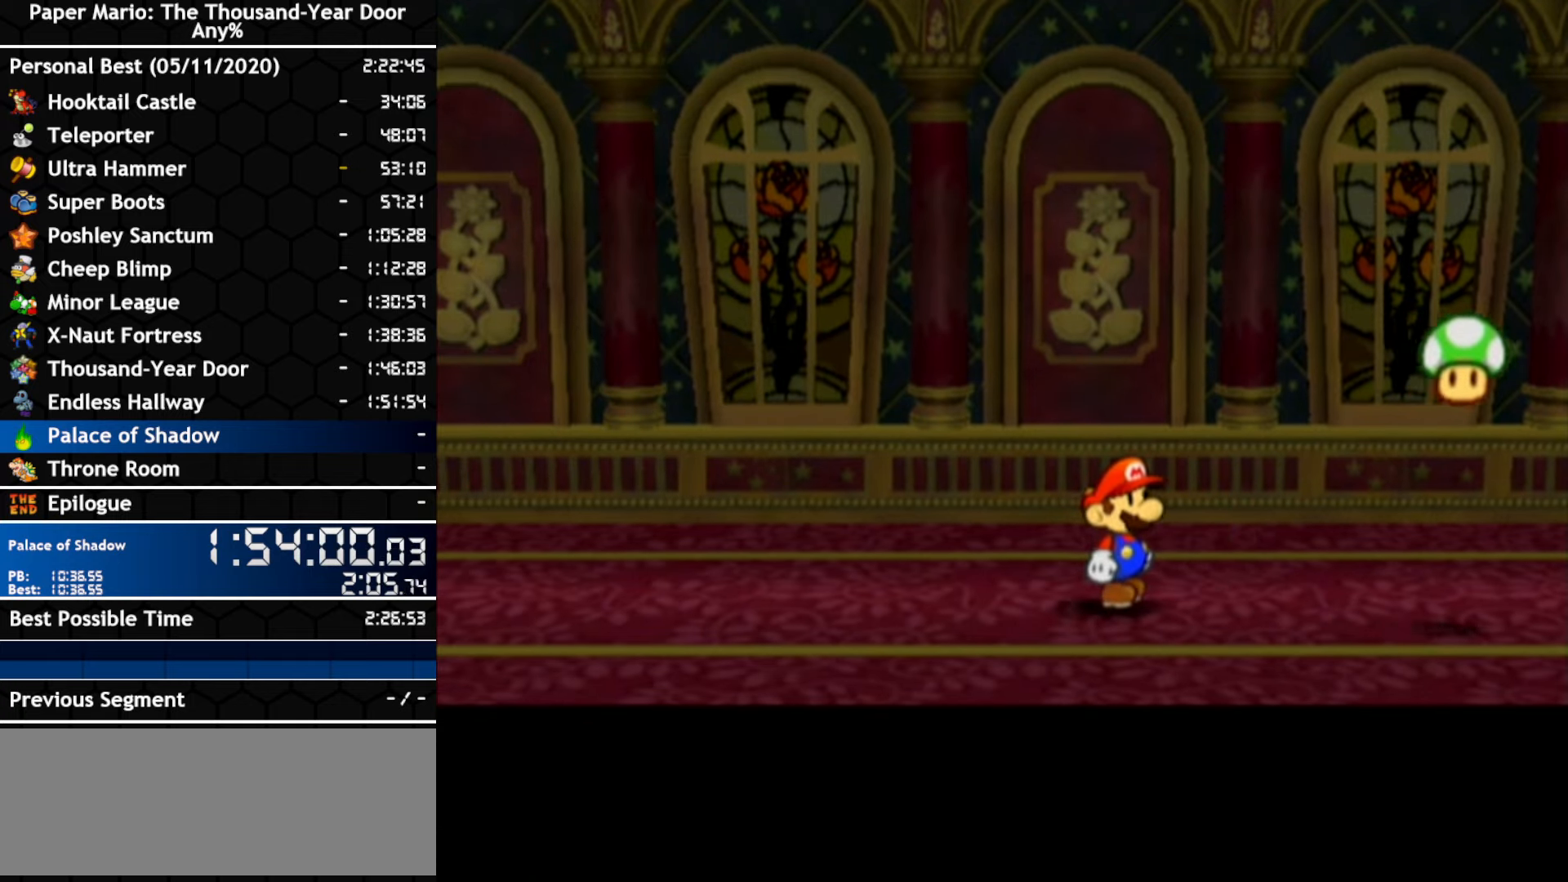
{"buttons": [], "left_stick": "center", "right_stick": "center", "events": [[67, "A", "down"], [133, "left_stick", "right"], [400, "A", "up"], [433, "left_stick", "center"]]}
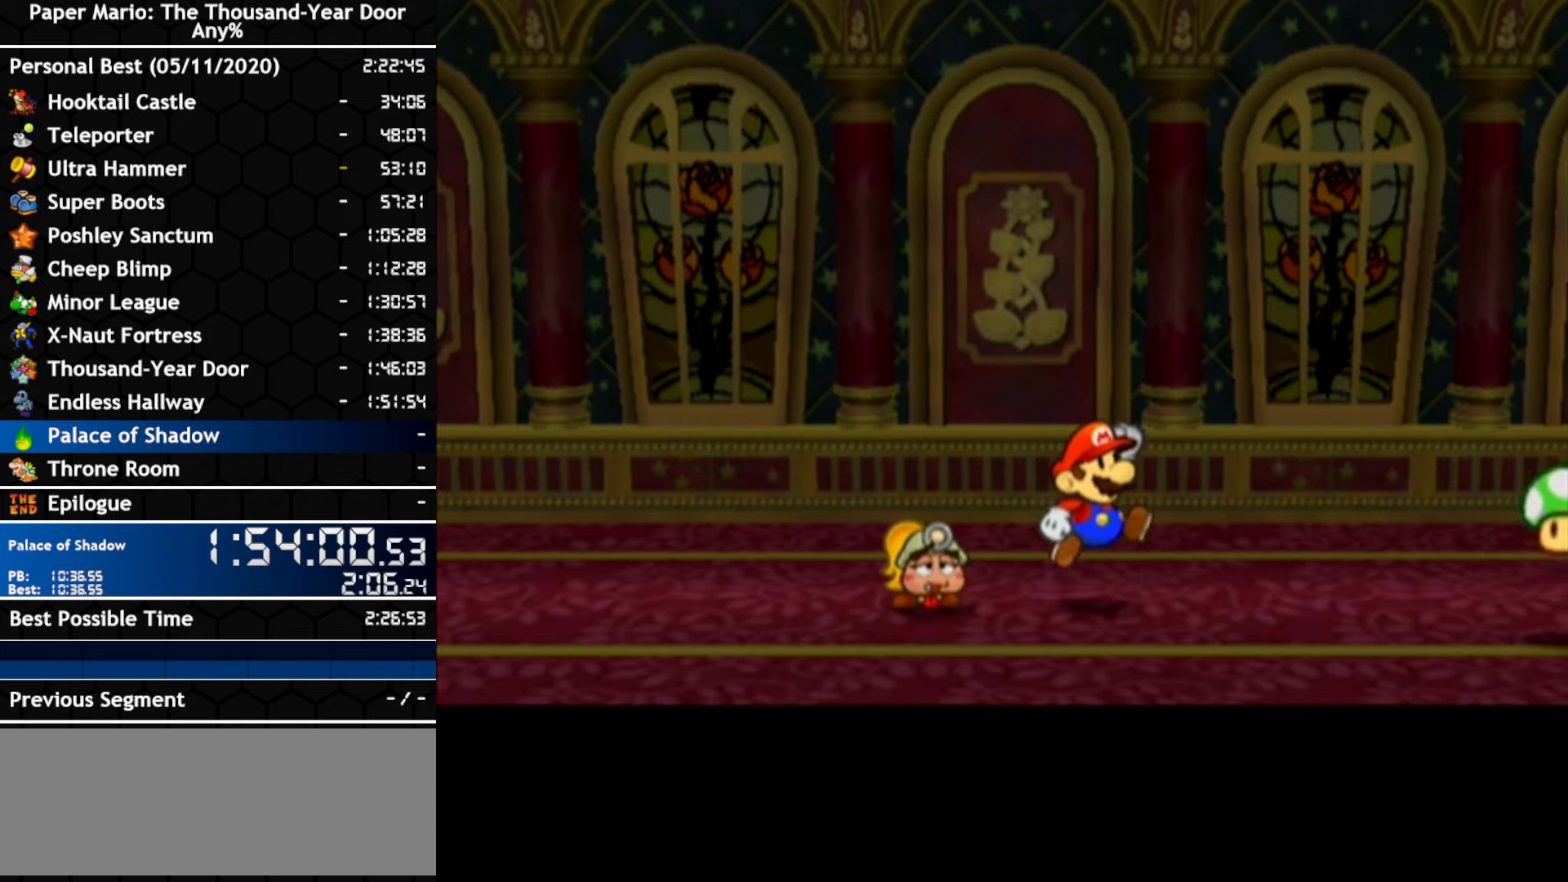
{"buttons": ["A"], "left_stick": "center", "right_stick": "center", "events": [[33, "A", "down"], [100, "left_stick", "down-right"], [400, "A", "up"], [400, "left_stick", "center"], [500, "A", "down"]]}
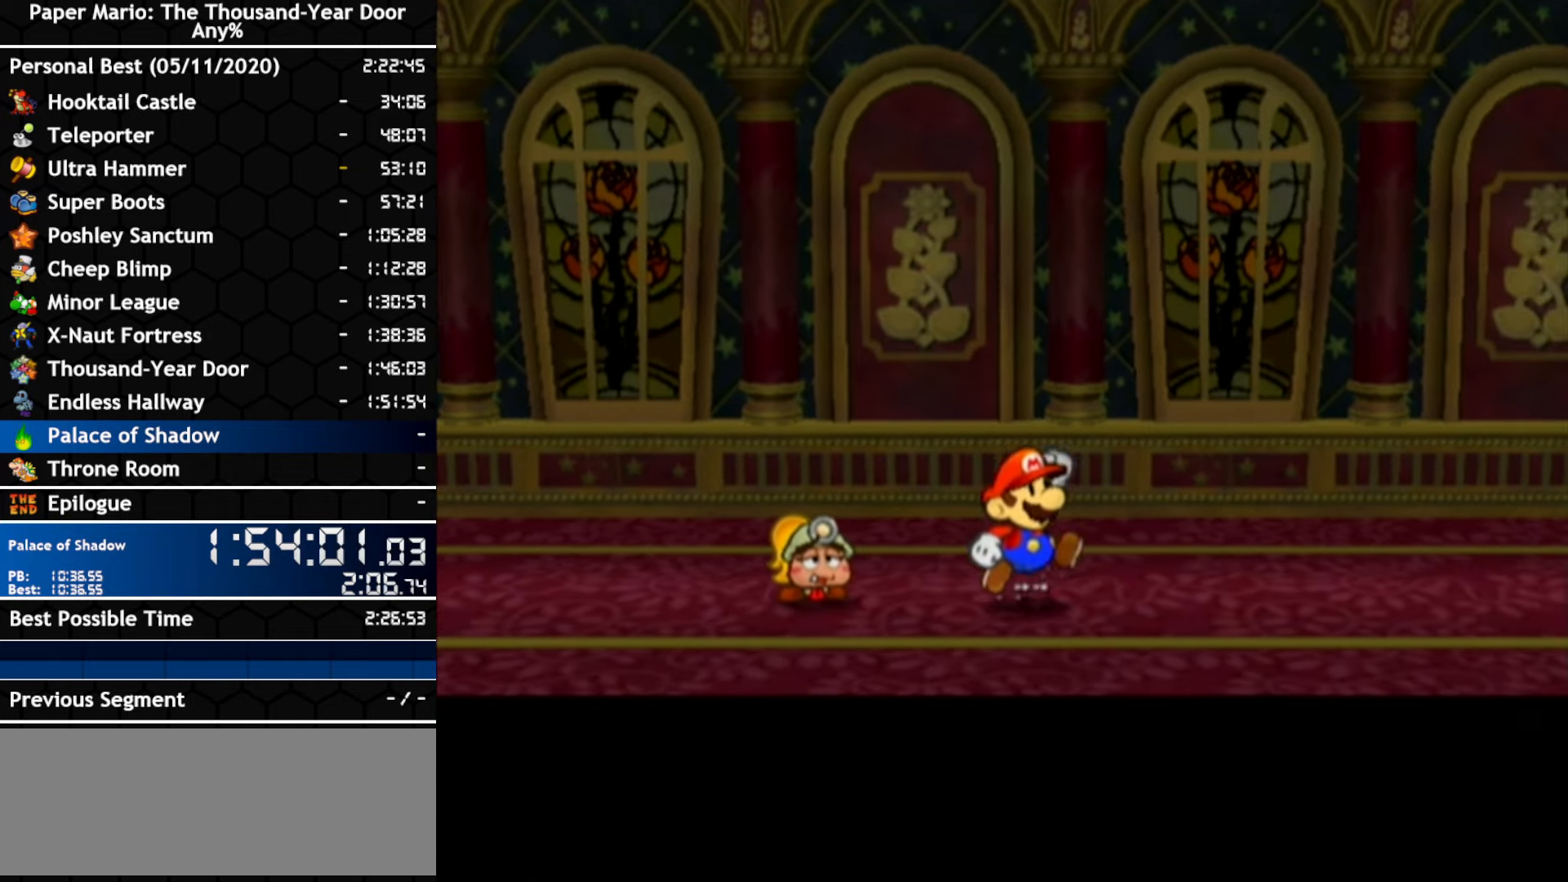
{"buttons": ["A"], "left_stick": "center", "right_stick": "center"}
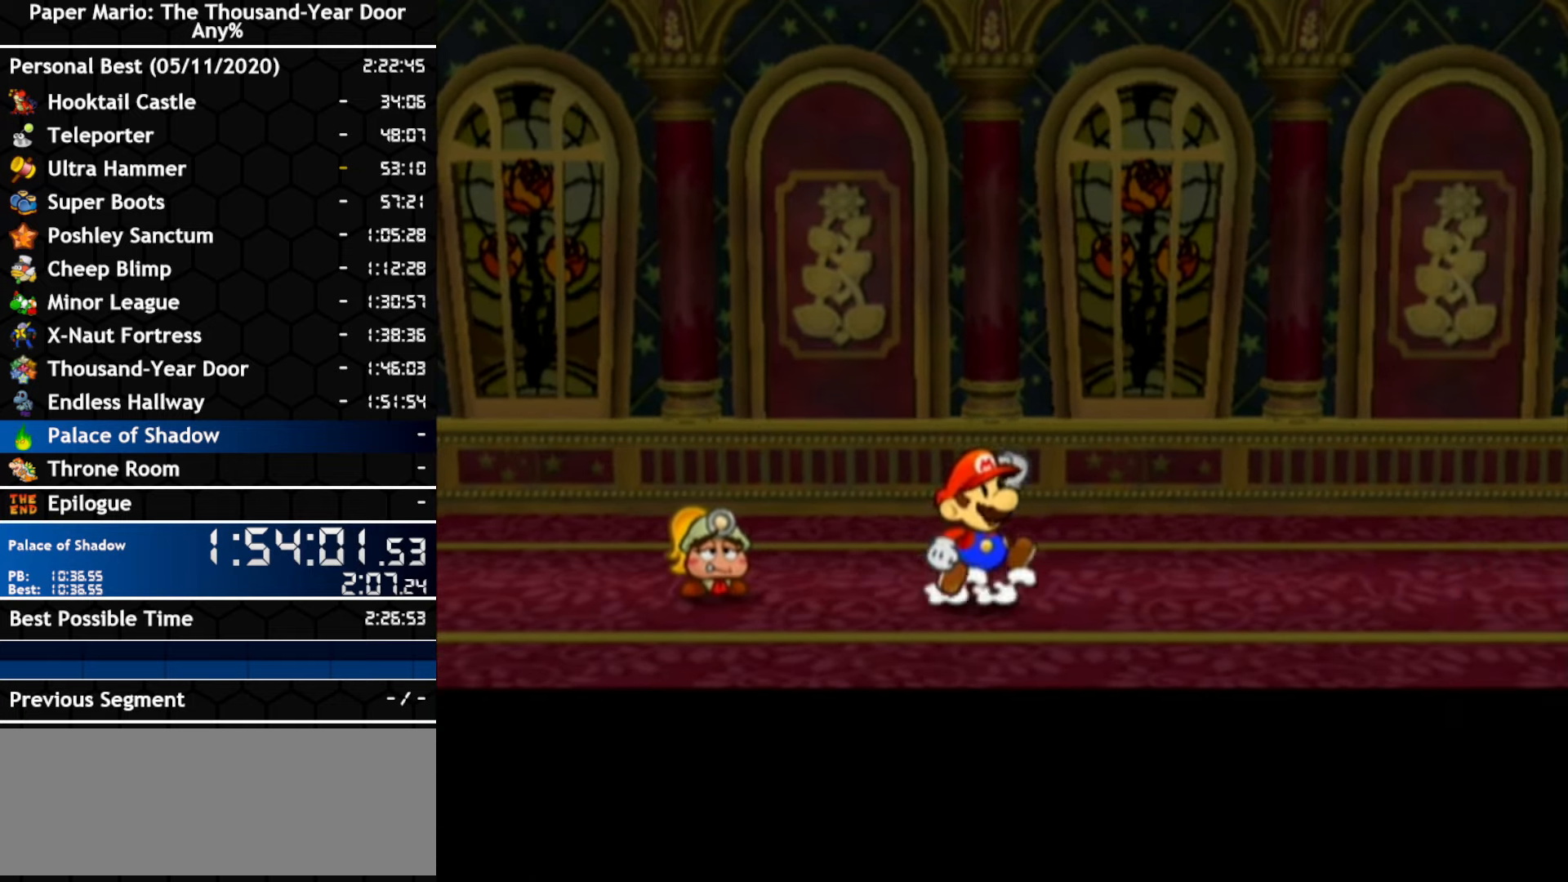
{"buttons": ["A"], "left_stick": "center", "right_stick": "center"}
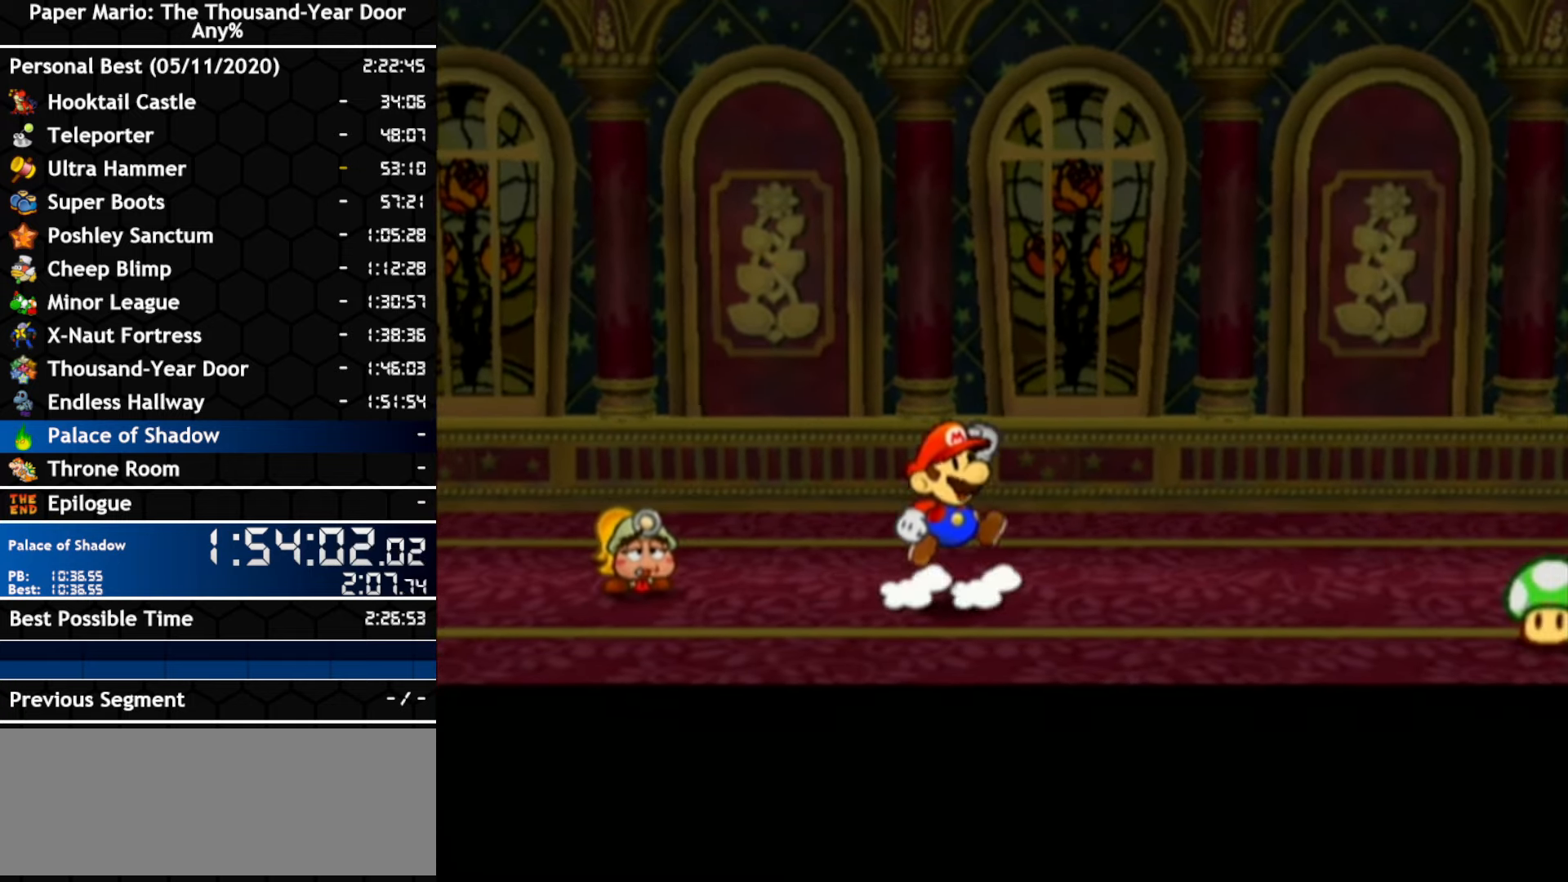
{"buttons": ["A"], "left_stick": "down-right", "right_stick": "center", "events": [[33, "left_stick", "down-right"], [283, "left_stick", "center"], [317, "A", "up"], [433, "A", "down"], [466, "left_stick", "down-right"]]}
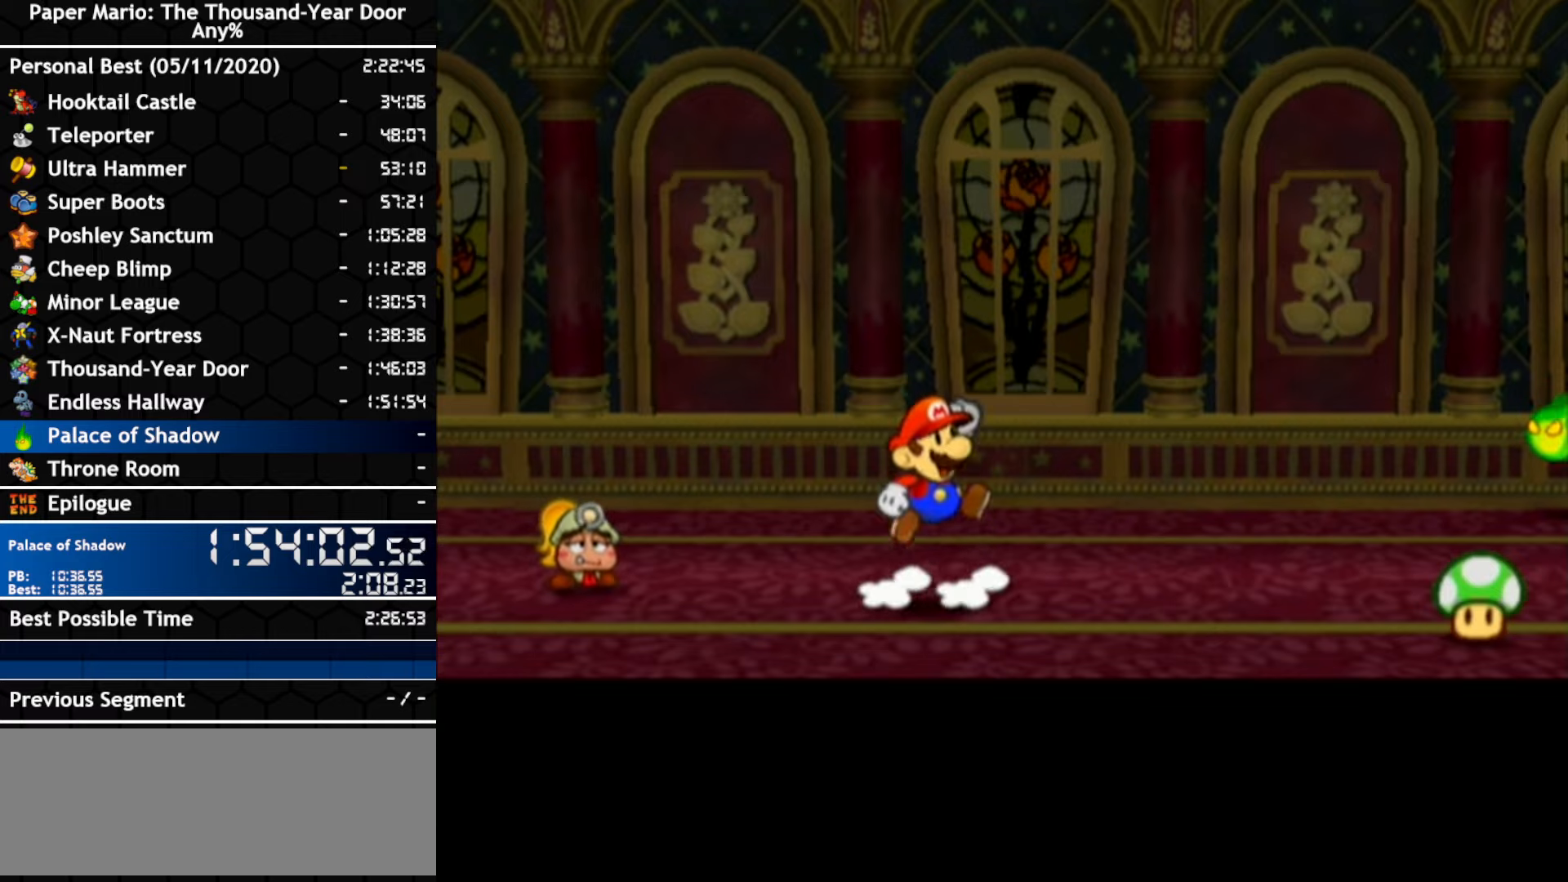
{"buttons": ["A"], "left_stick": "down-right", "right_stick": "center", "events": [[283, "left_stick", "center"], [316, "A", "up"], [400, "A", "down"], [466, "left_stick", "down-right"]]}
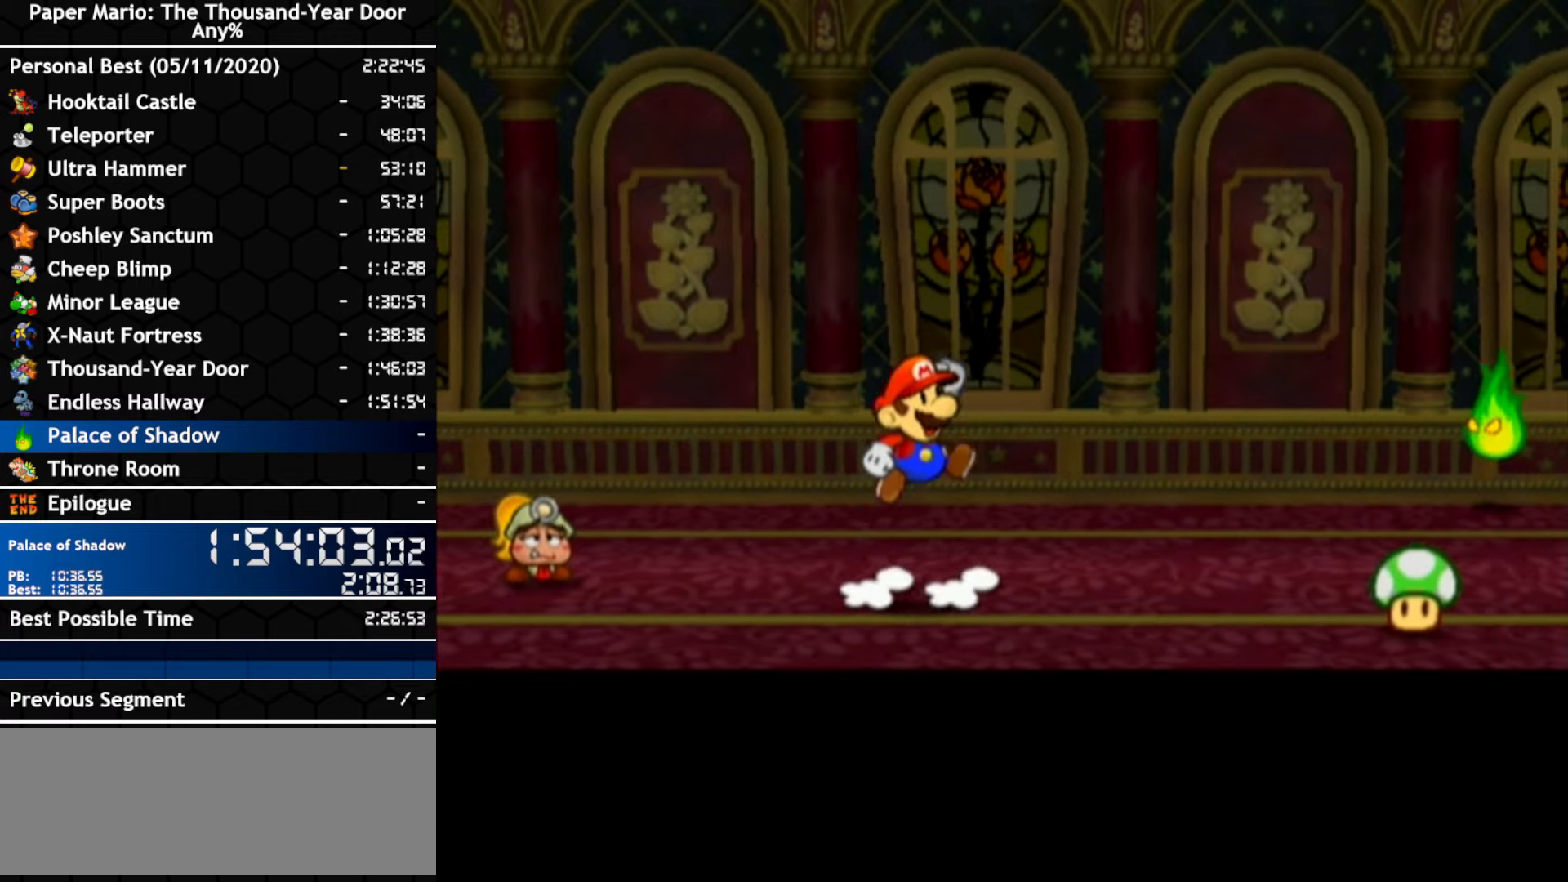
{"buttons": ["A"], "left_stick": "down-right", "right_stick": "center", "events": [[283, "A", "up"], [283, "left_stick", "center"], [416, "A", "down"], [466, "left_stick", "down-right"]]}
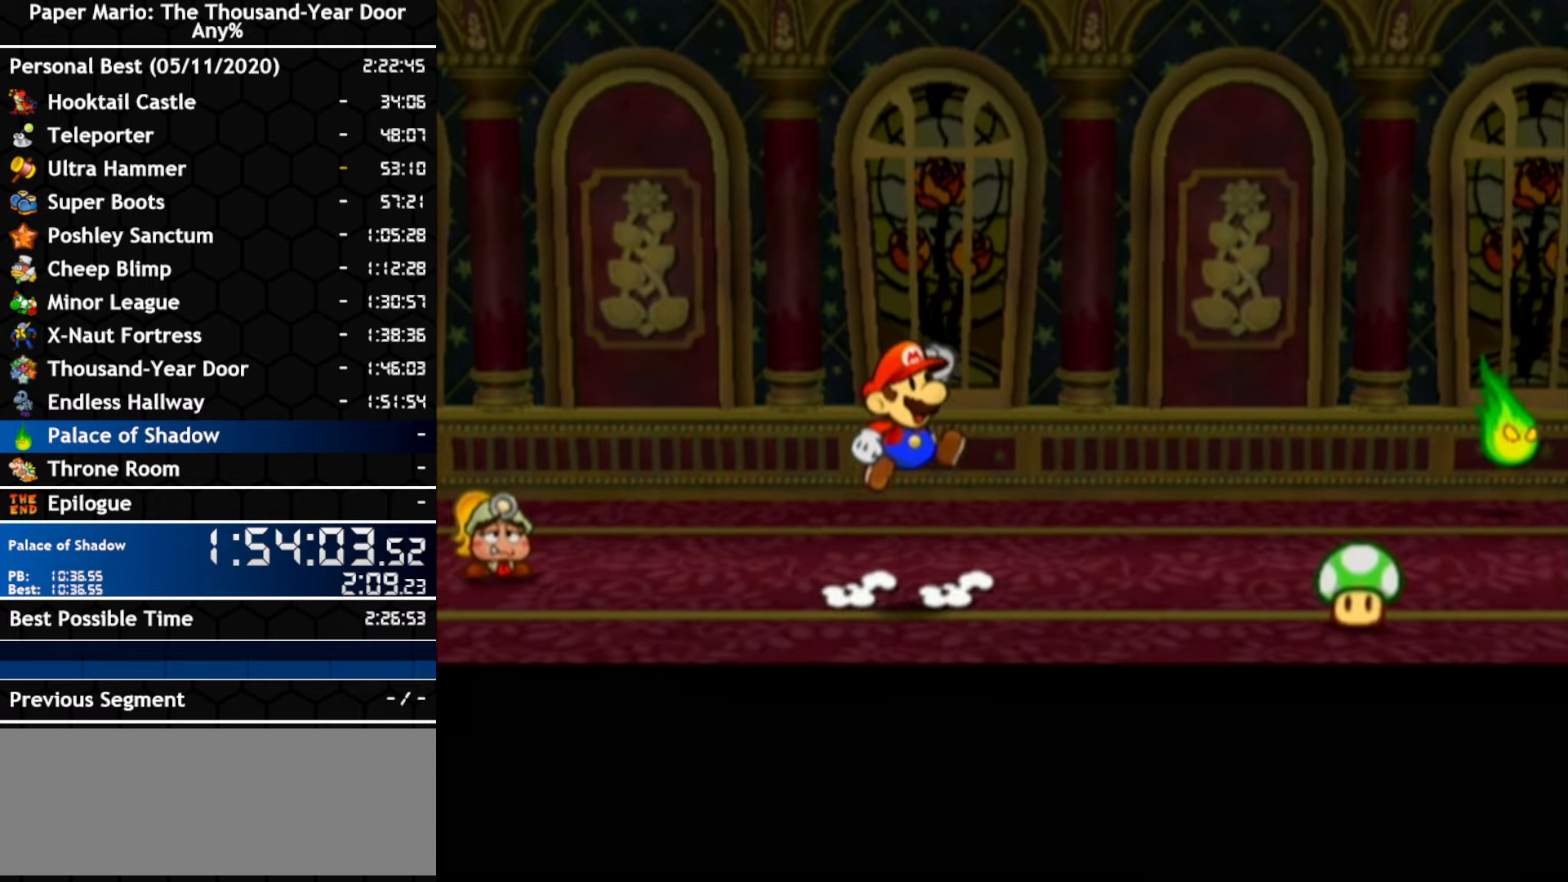
{"buttons": ["A"], "left_stick": "down-right", "right_stick": "center", "events": [[250, "A", "up"], [250, "left_stick", "center"], [383, "A", "down"], [466, "left_stick", "down-right"]]}
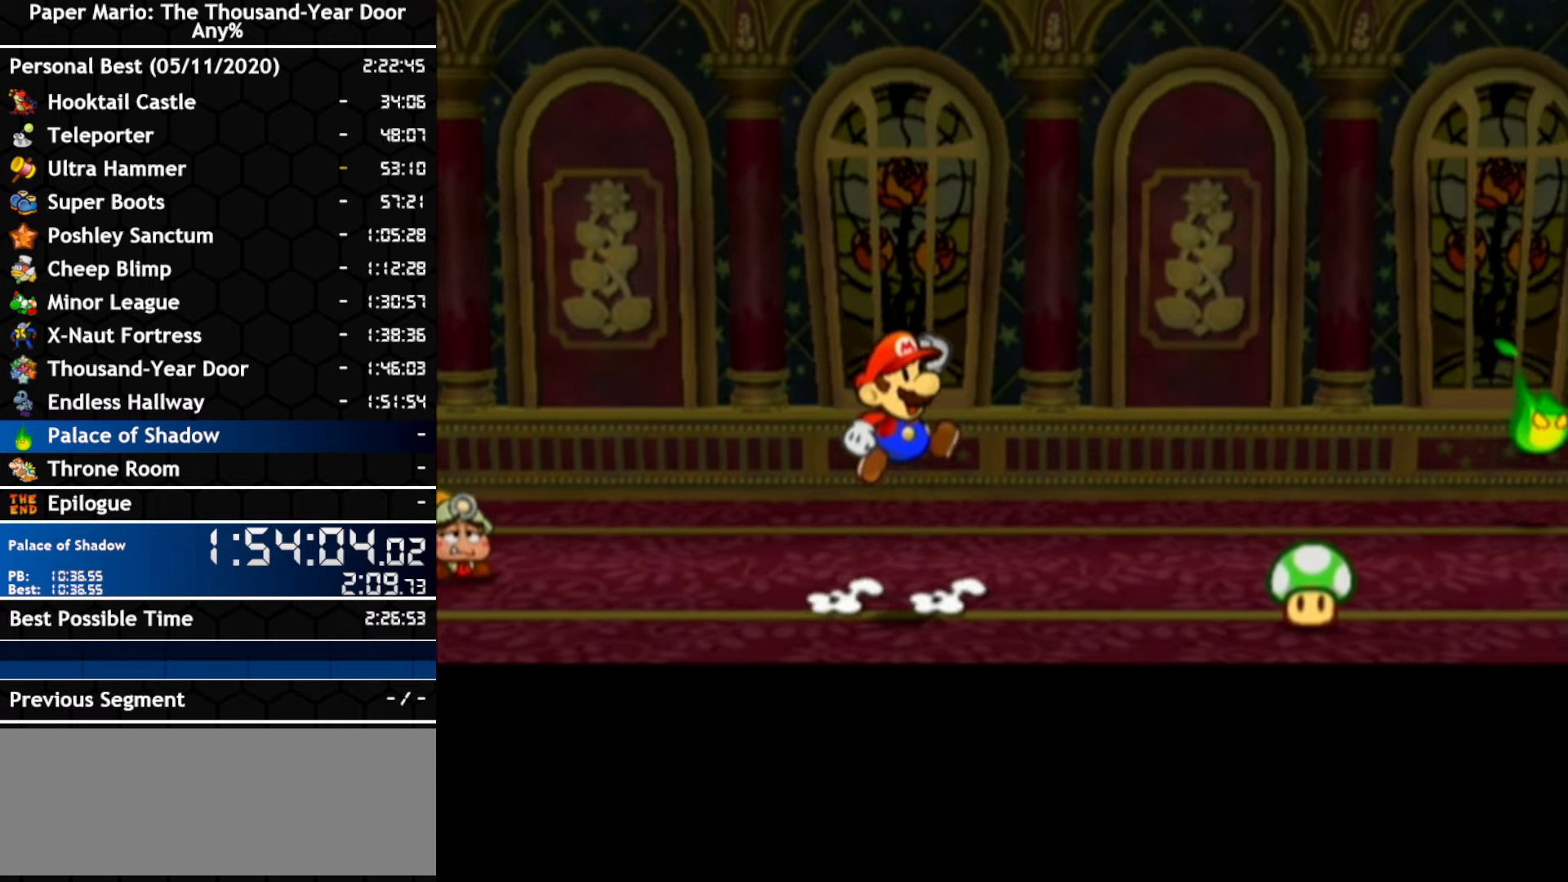
{"buttons": ["A"], "left_stick": "right", "right_stick": "center", "events": [[183, "left_stick", "center"], [216, "A", "up"], [350, "A", "down"], [400, "left_stick", "right"]]}
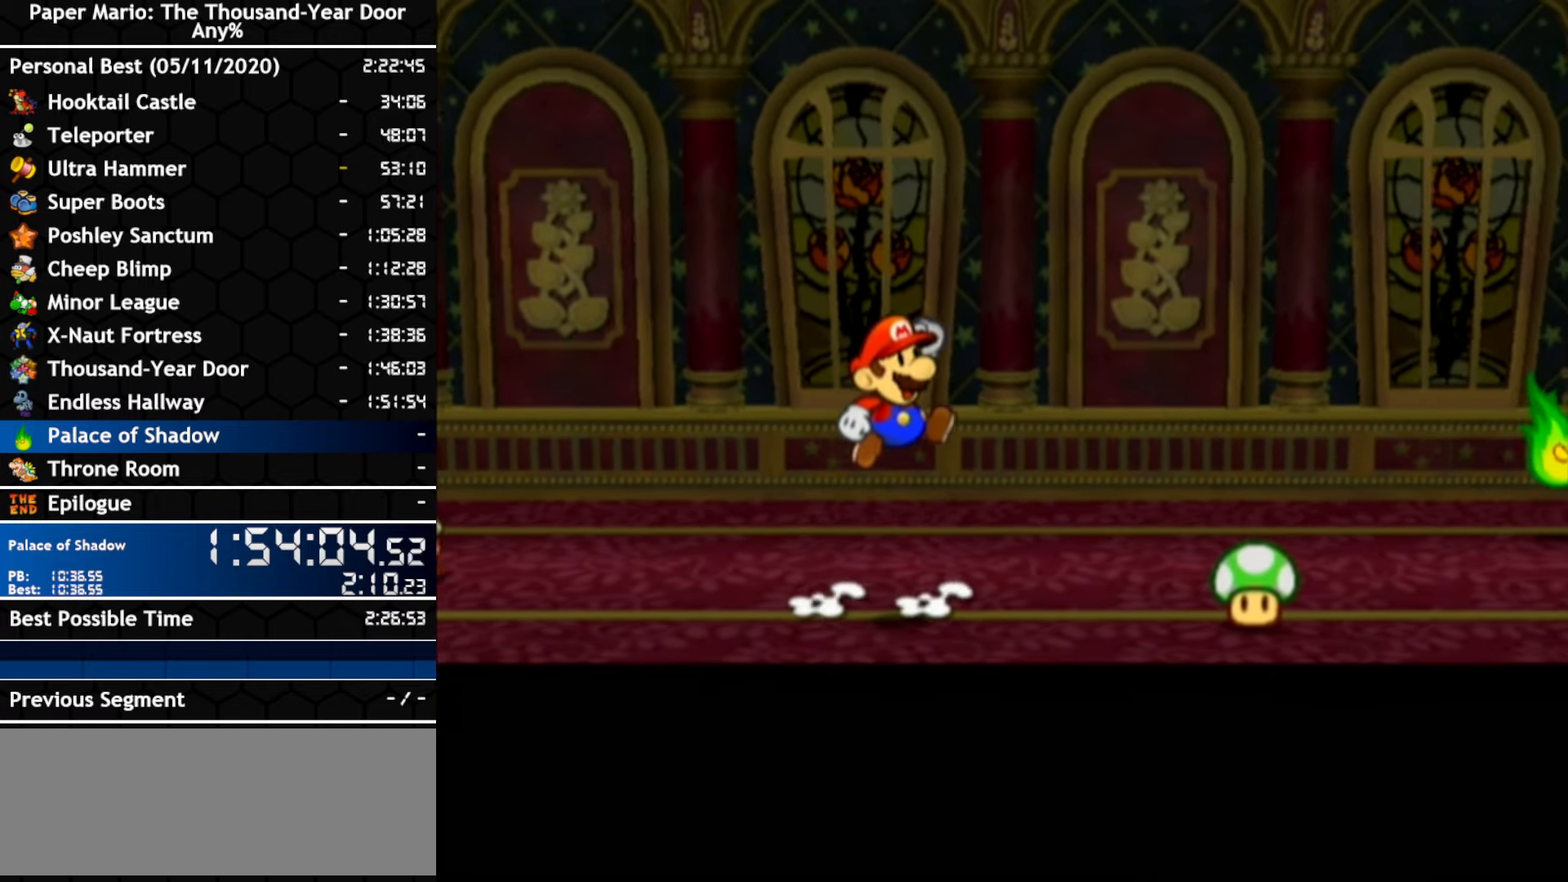
{"buttons": ["A"], "left_stick": "right", "right_stick": "center", "events": [[216, "A", "up"], [216, "left_stick", "center"], [333, "A", "down"], [400, "left_stick", "right"]]}
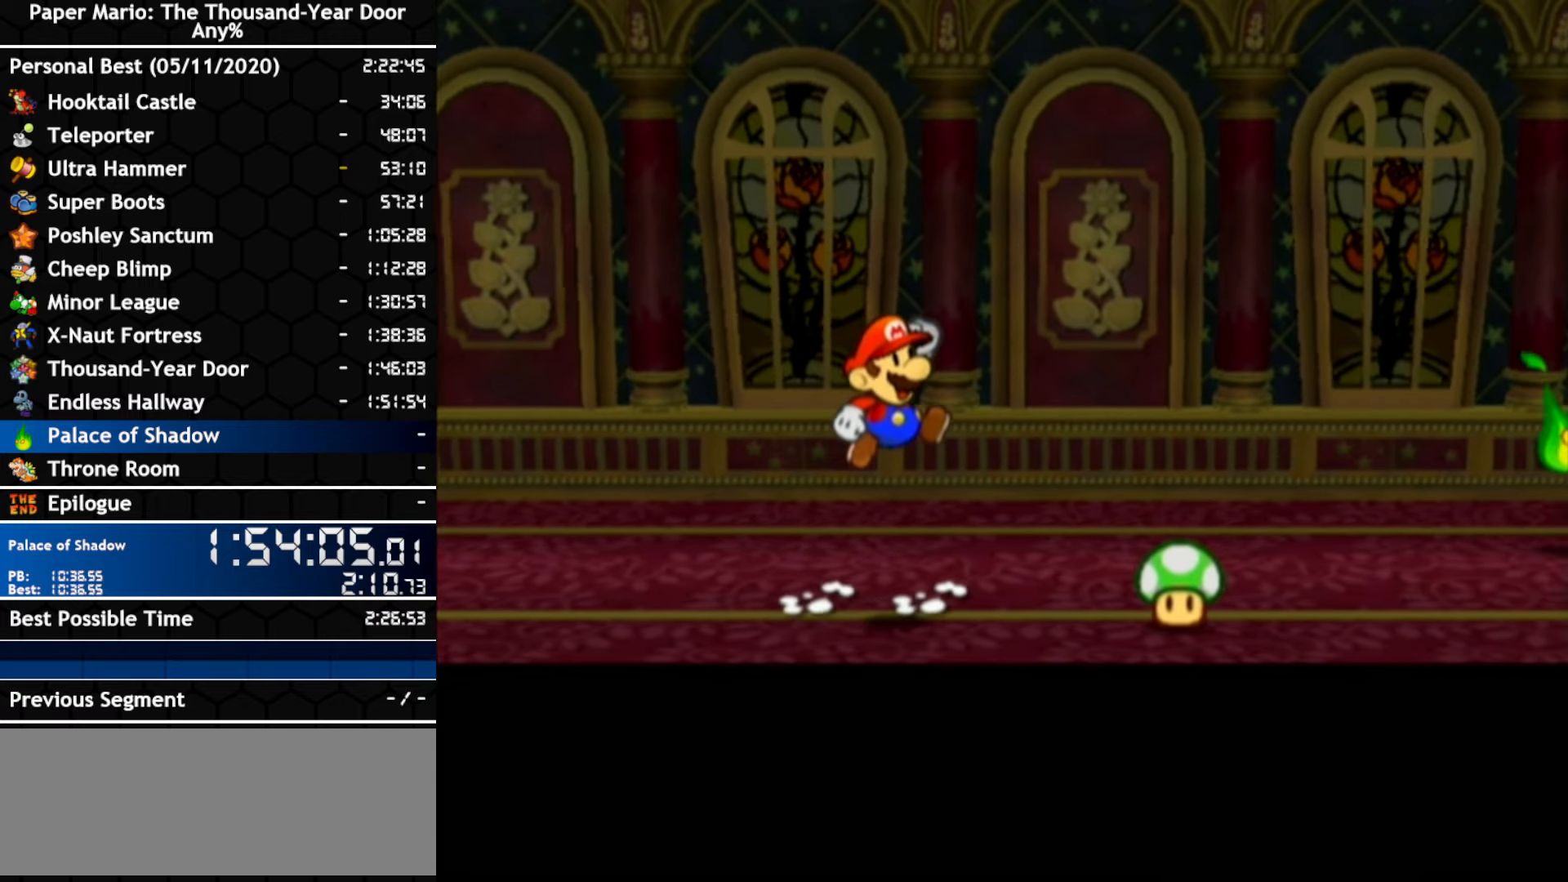
{"buttons": ["A"], "left_stick": "right", "right_stick": "center", "events": [[183, "A", "up"], [183, "left_stick", "center"], [316, "A", "down"], [383, "left_stick", "right"]]}
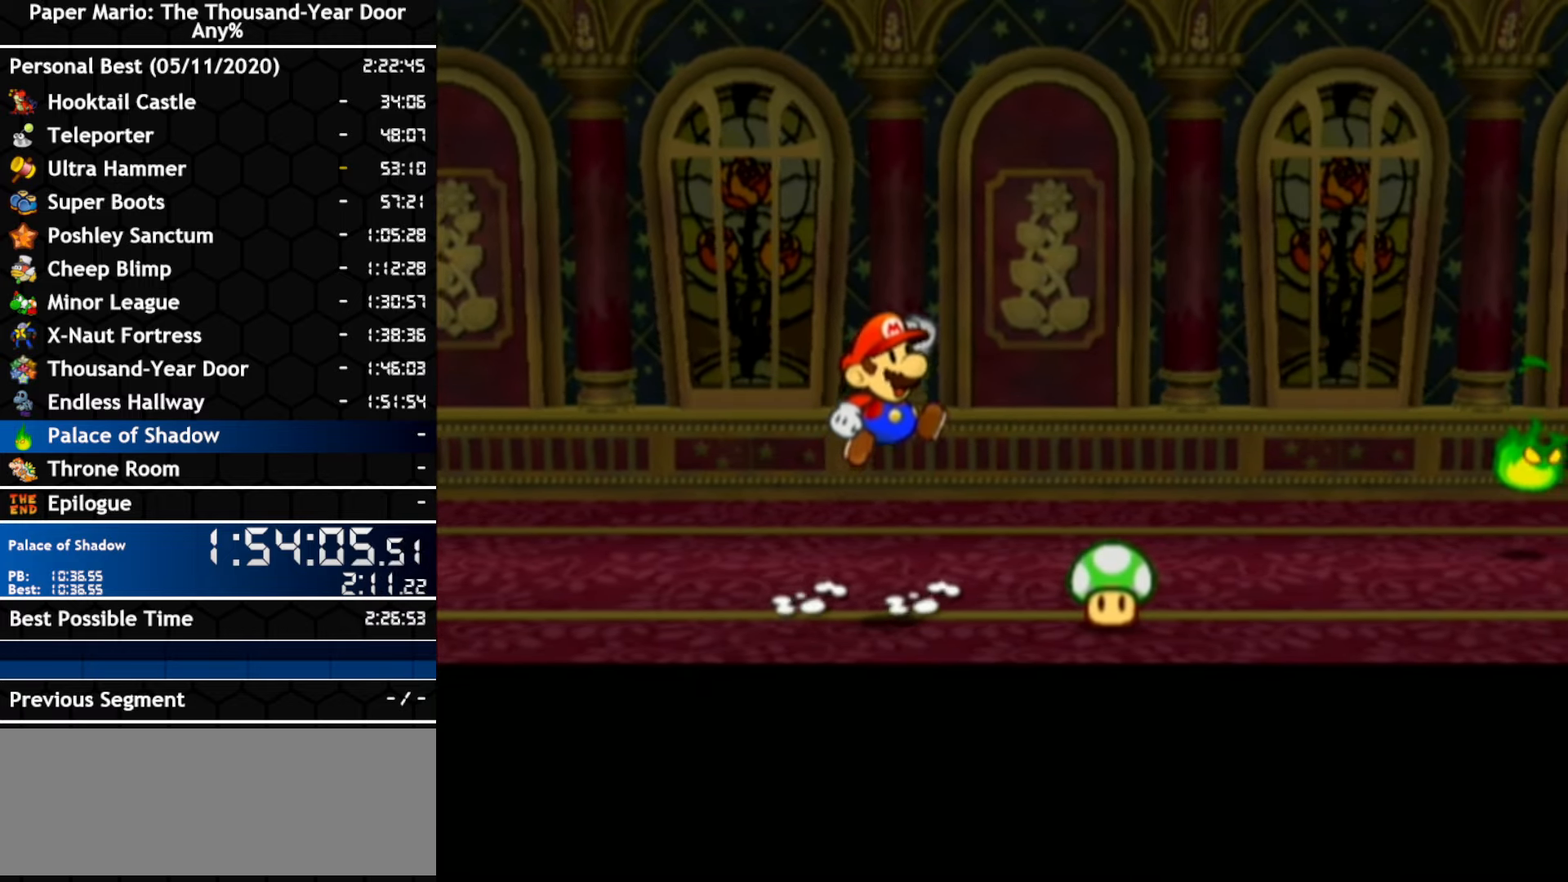
{"buttons": ["A"], "left_stick": "right", "right_stick": "center", "events": [[116, "left_stick", "center"], [150, "A", "up"], [316, "A", "down"], [383, "left_stick", "right"]]}
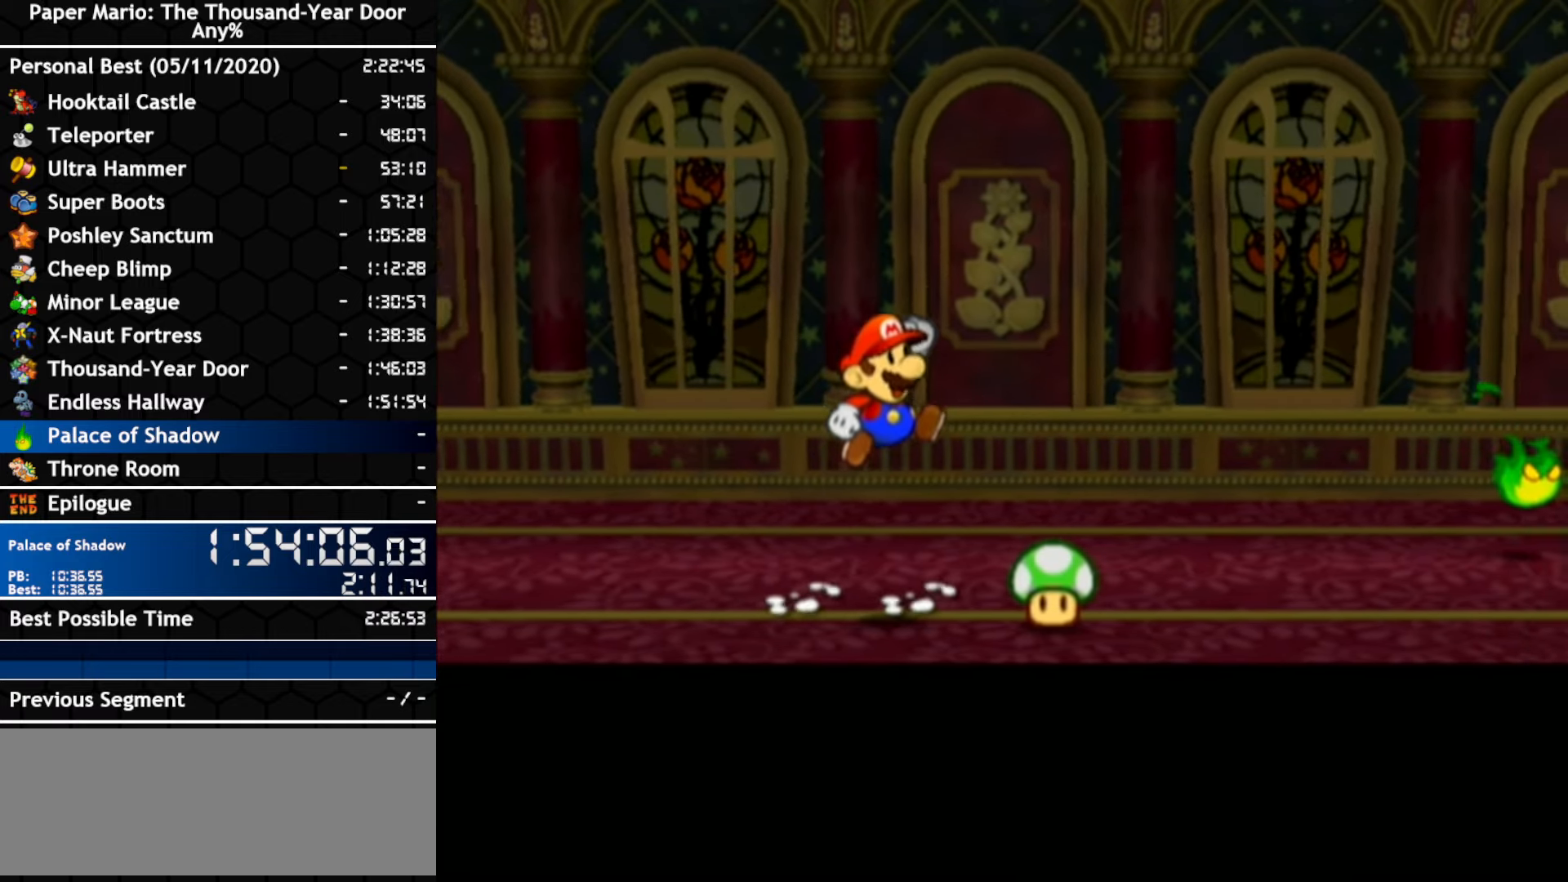
{"buttons": ["A"], "left_stick": "right", "right_stick": "center", "events": [[100, "A", "up"], [100, "left_stick", "center"], [283, "A", "down"], [350, "left_stick", "right"]]}
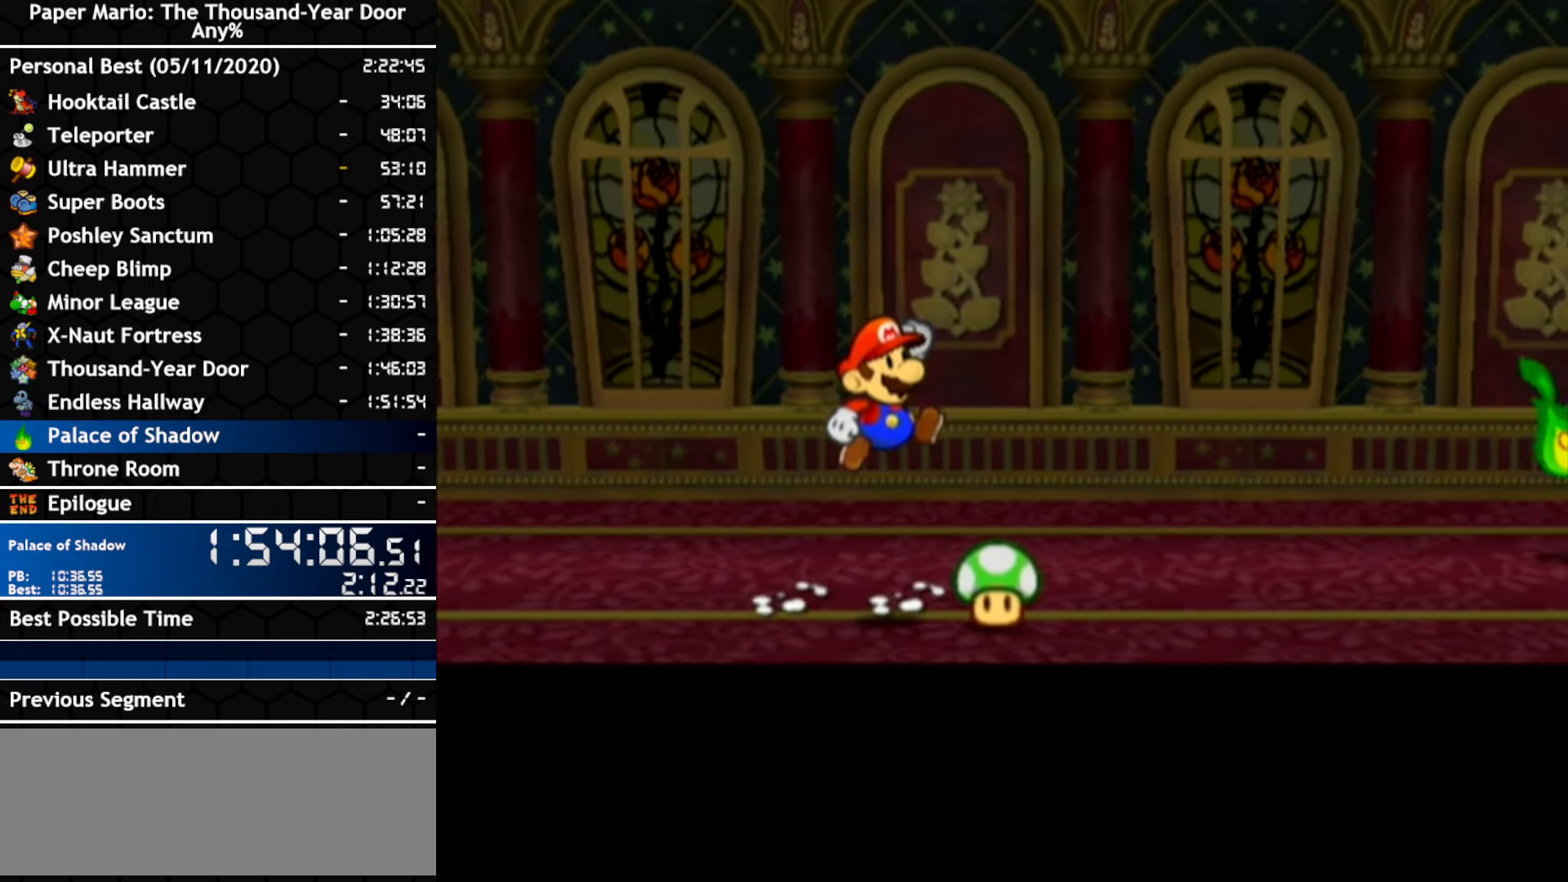
{"buttons": [], "left_stick": "right", "right_stick": "center", "events": [[66, "A", "up"], [66, "left_stick", "center"], [283, "left_stick", "right"]]}
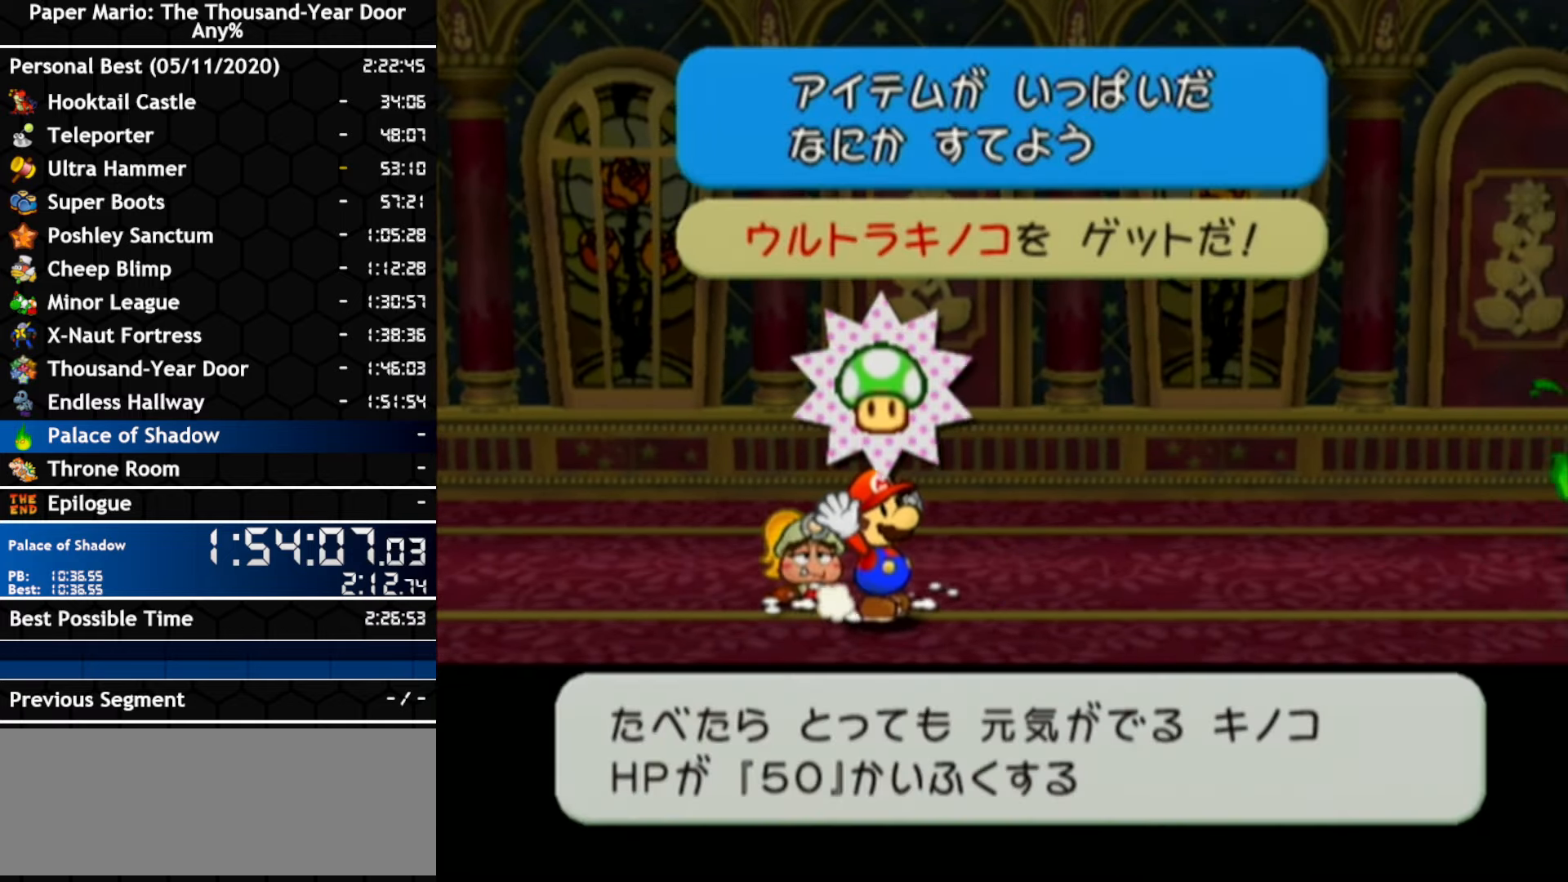
{"buttons": [], "left_stick": "center", "right_stick": "center", "events": [[33, "left_stick", "center"], [216, "A", "down"], [416, "A", "up"]]}
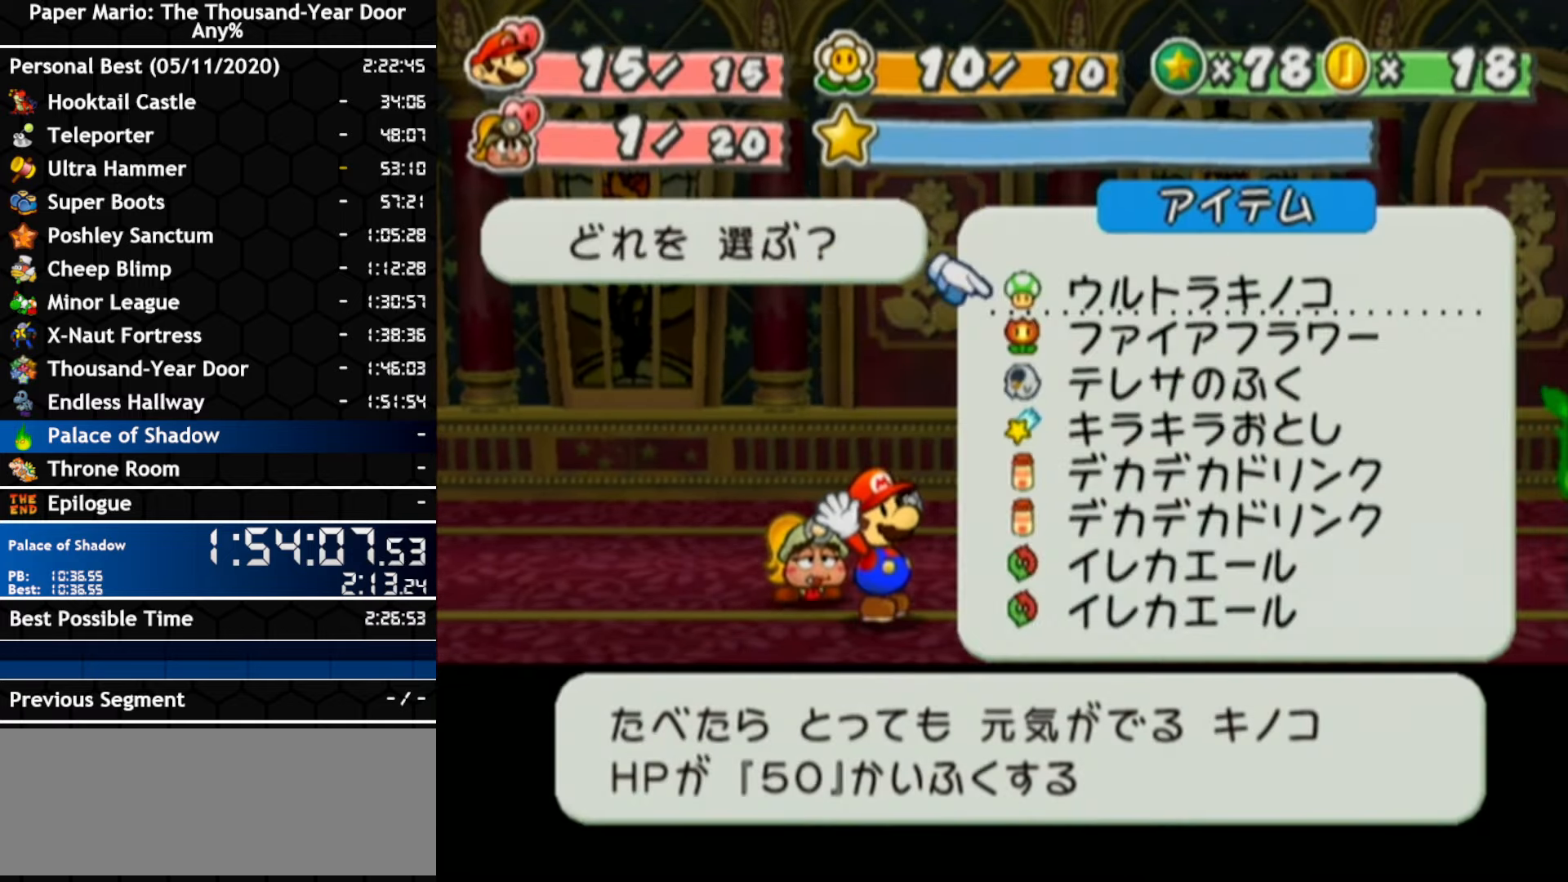
{"buttons": ["A"], "left_stick": "center", "right_stick": "center"}
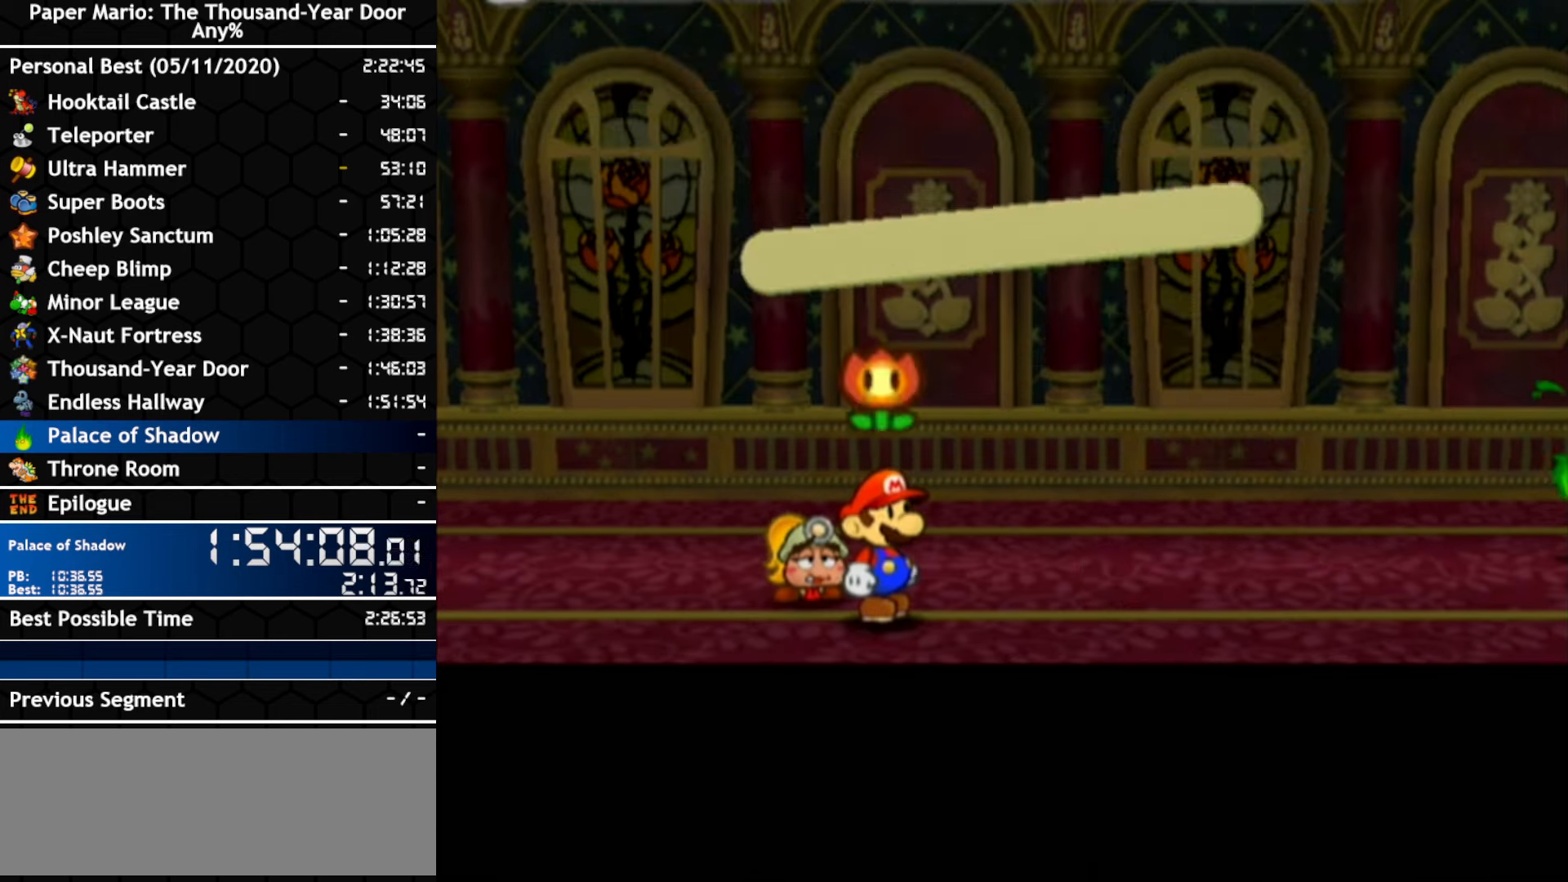
{"buttons": ["B"], "left_stick": "center", "right_stick": "center", "events": [[100, "A", "up"], [250, "B", "down"], [350, "B", "up"], [400, "B", "down"]]}
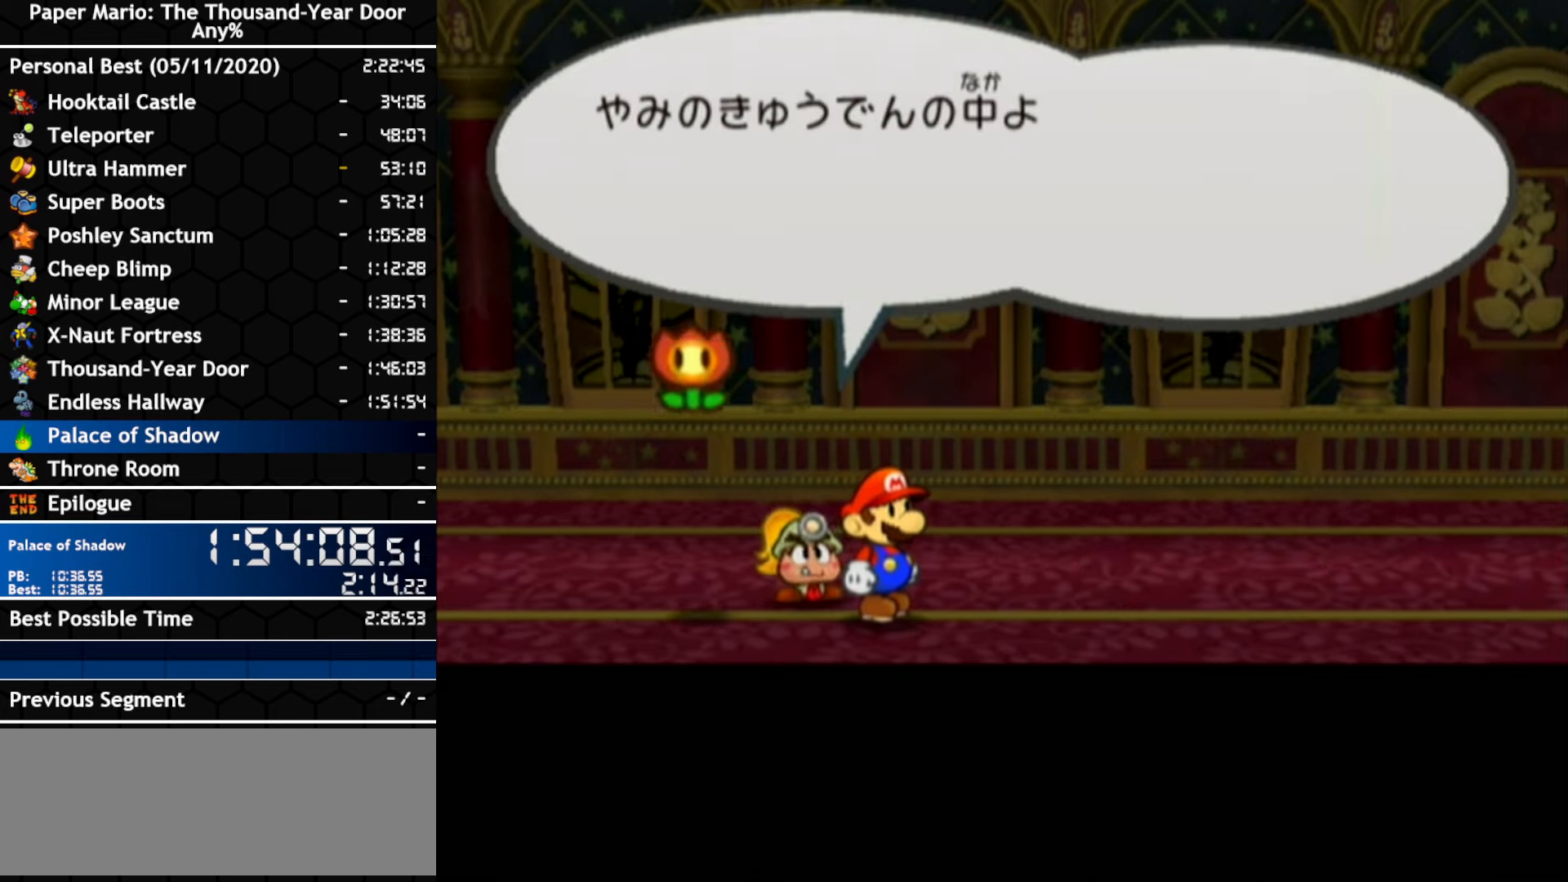
{"buttons": ["B"], "left_stick": "center", "right_stick": "center", "events": [[33, "B", "up"], [100, "B", "down"], [183, "B", "up"], [433, "B", "down"]]}
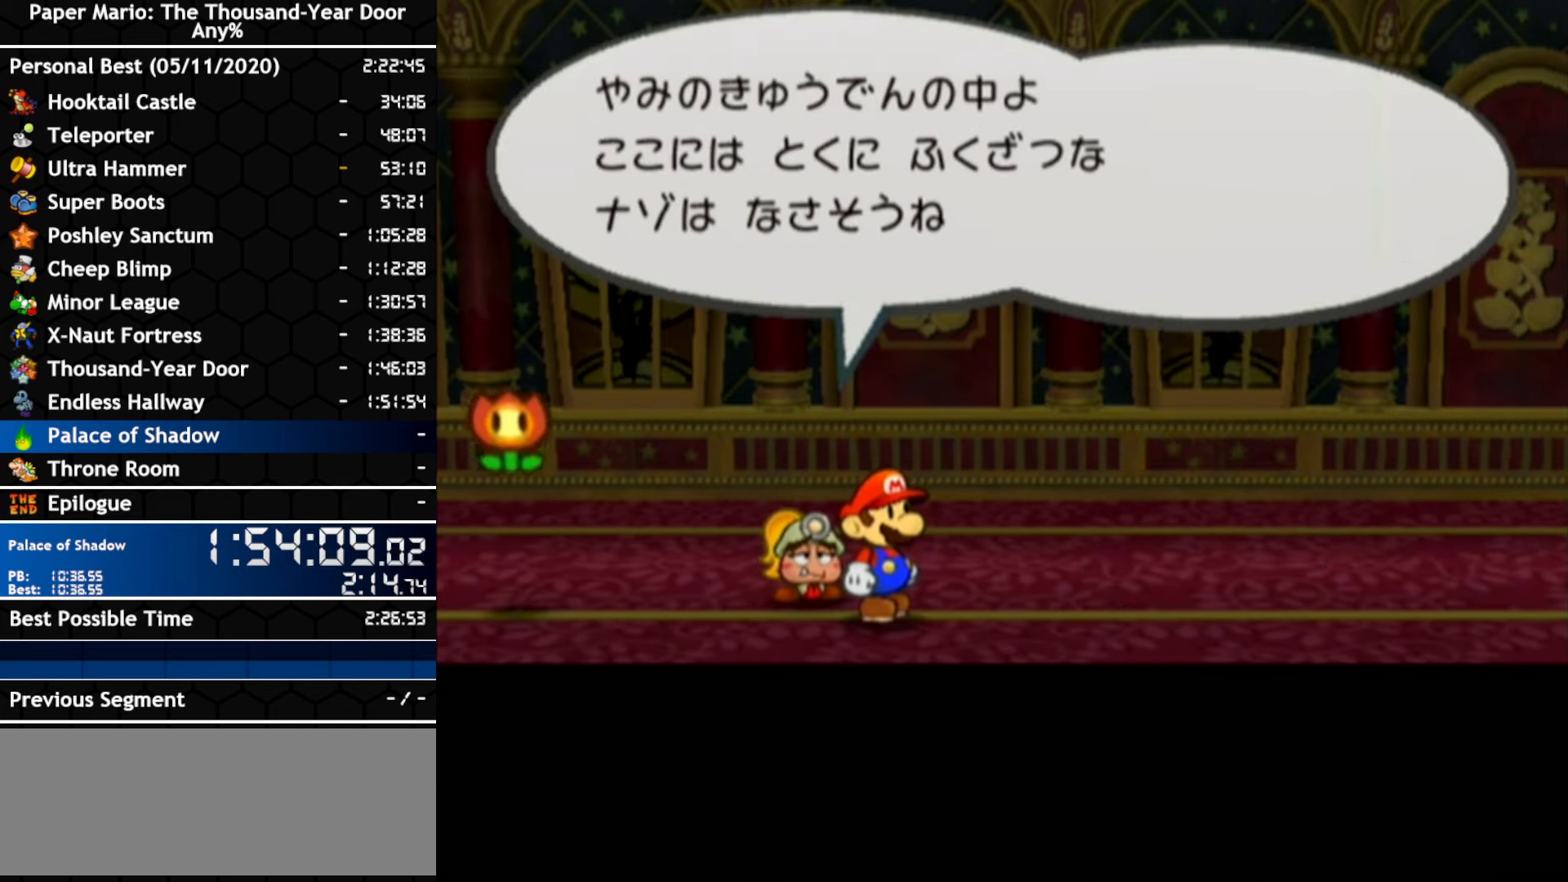
{"buttons": [], "left_stick": "center", "right_stick": "center", "events": [[50, "B", "up"]]}